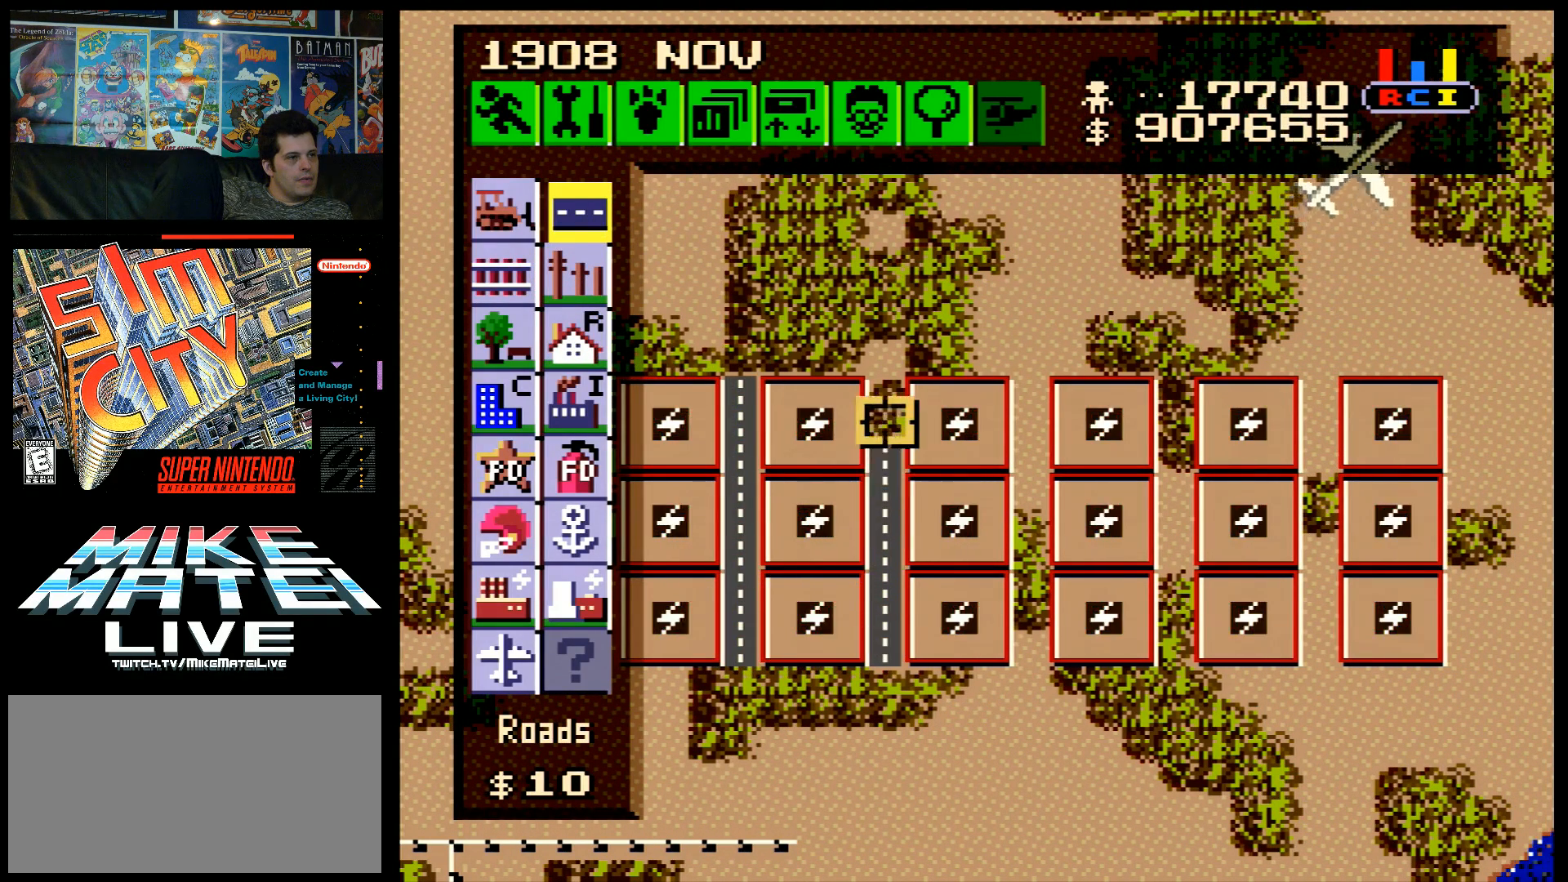
Gameplay with a controller (Nintendo layout); each line is a JSON object with the inputs held at the frame after it. "events" lists button and stick changes between this image and that frame as [ms after this image, input, new state], when the widget could be followed in between. Not read: L3 R3.
{"buttons": ["B"], "events": [[267, "DPAD_UP", "down"], [333, "DPAD_UP", "up"]]}
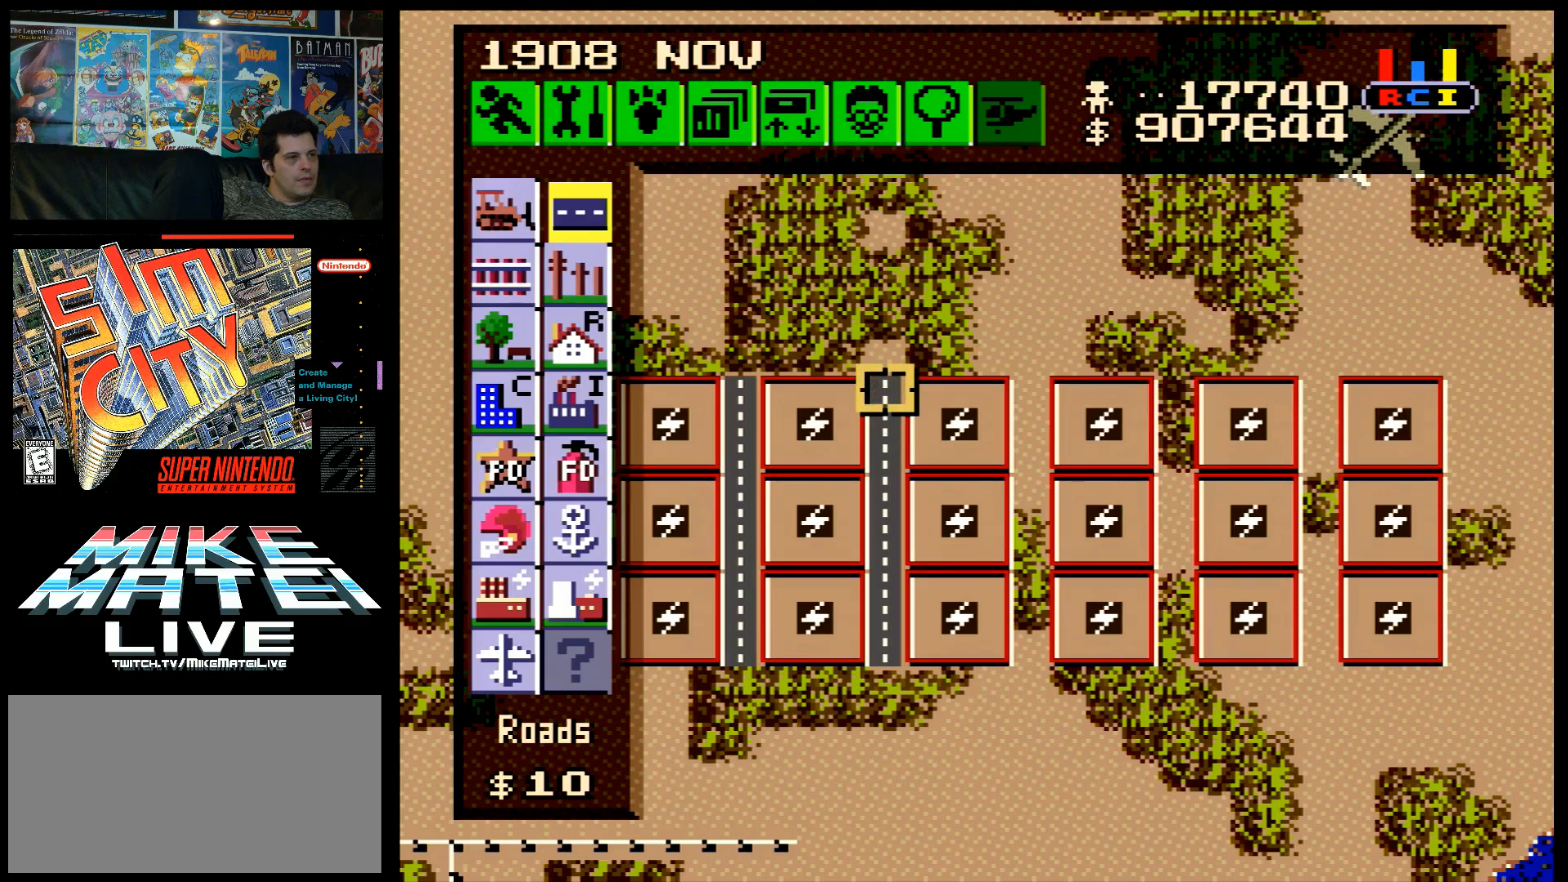
{"buttons": ["DPAD_RIGHT"], "events": [[17, "B", "up"], [50, "DPAD_RIGHT", "down"]]}
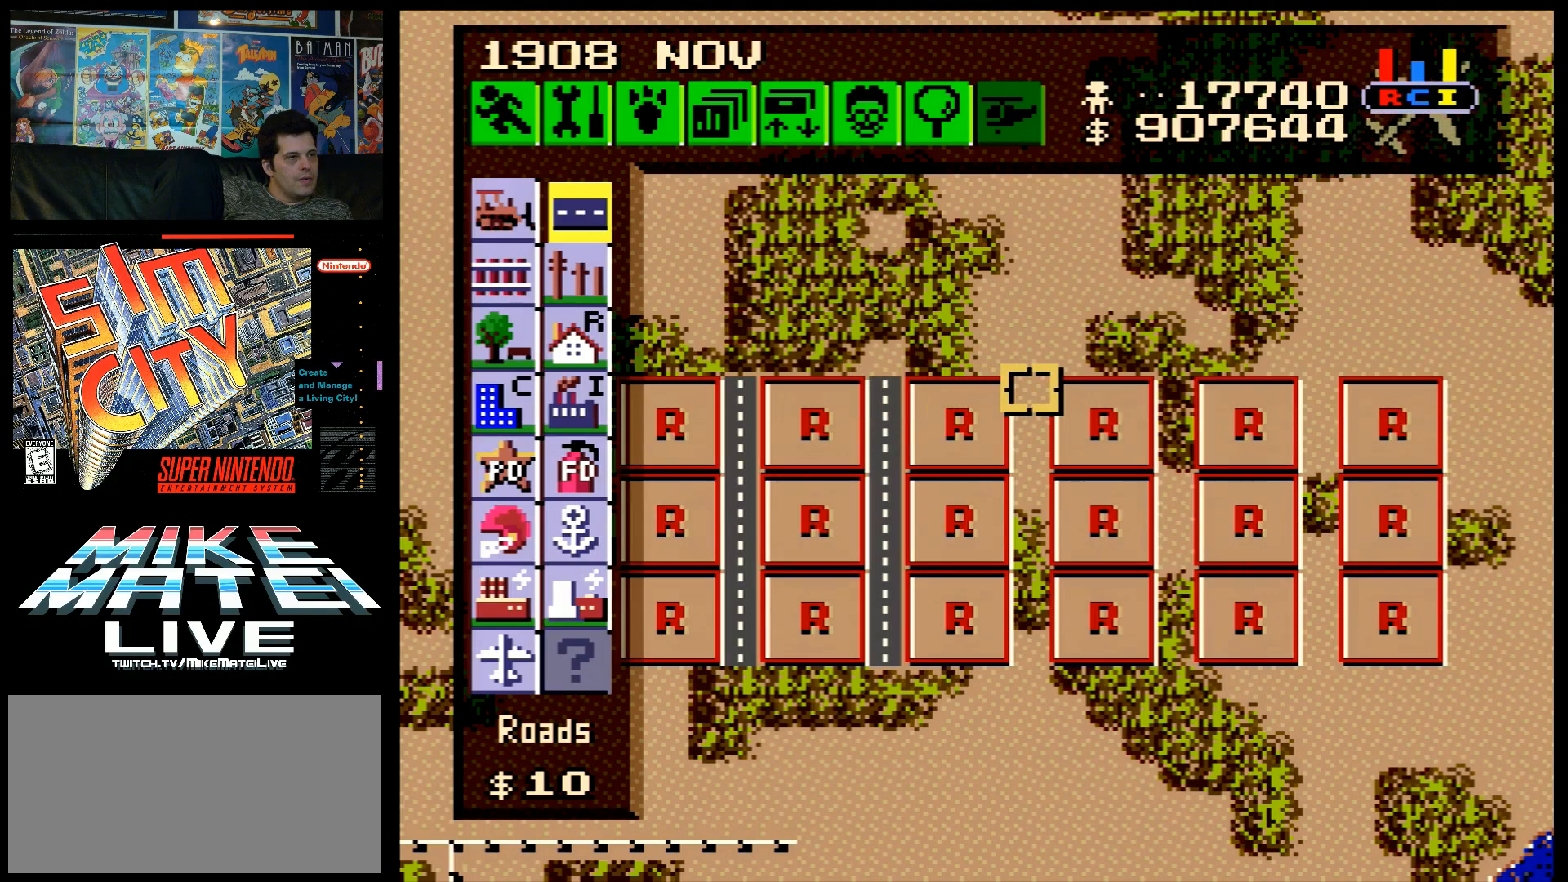
{"buttons": ["B", "DPAD_DOWN"], "events": [[17, "DPAD_RIGHT", "up"], [67, "B", "down"], [267, "DPAD_DOWN", "down"]]}
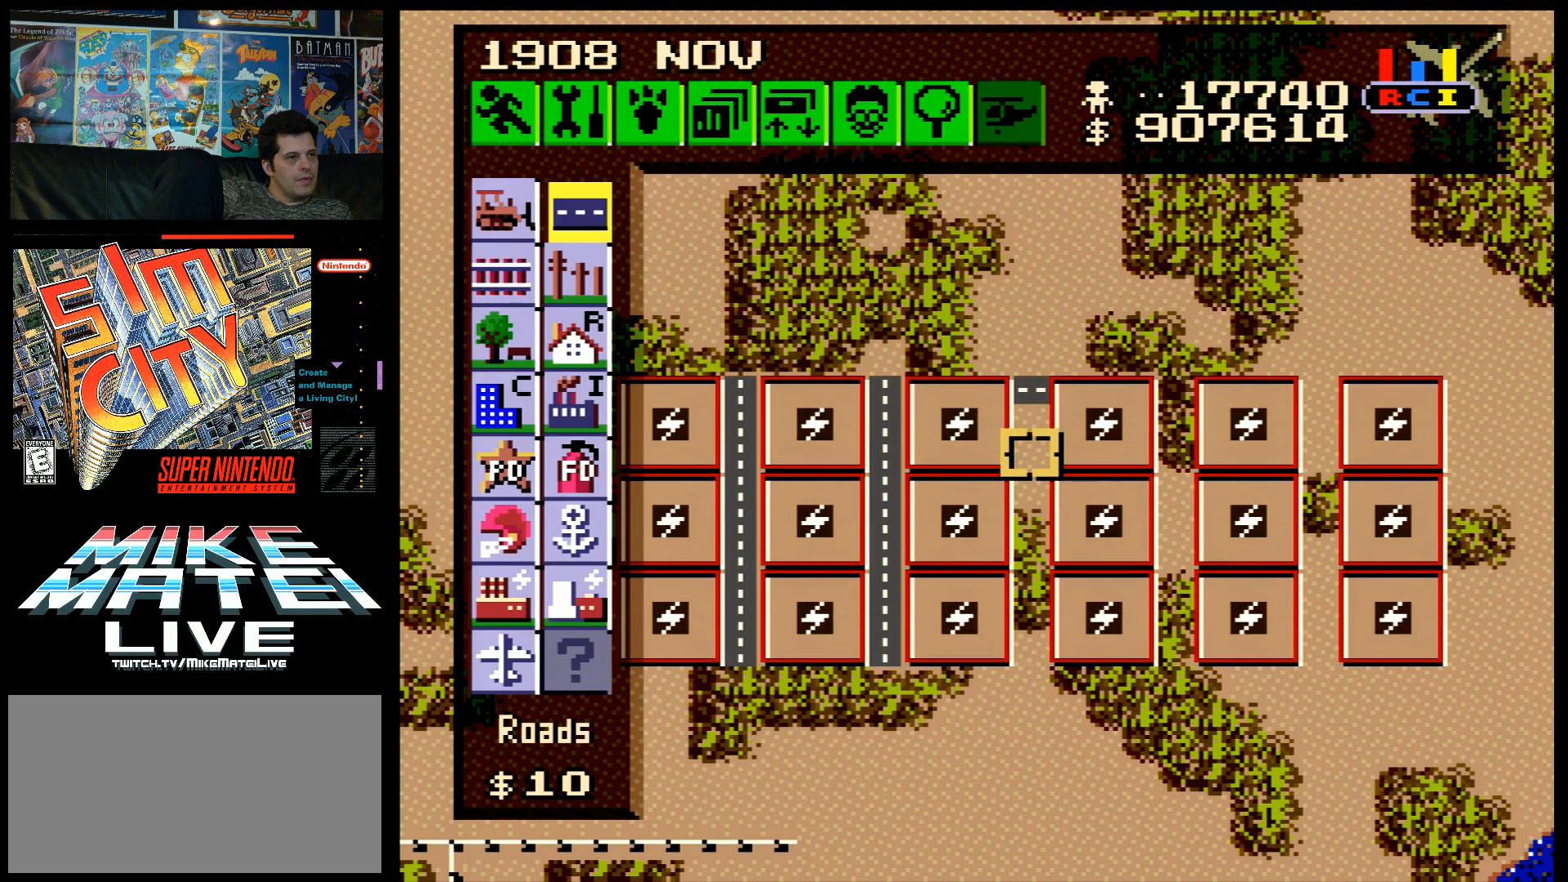
{"buttons": ["B", "DPAD_DOWN"], "events": []}
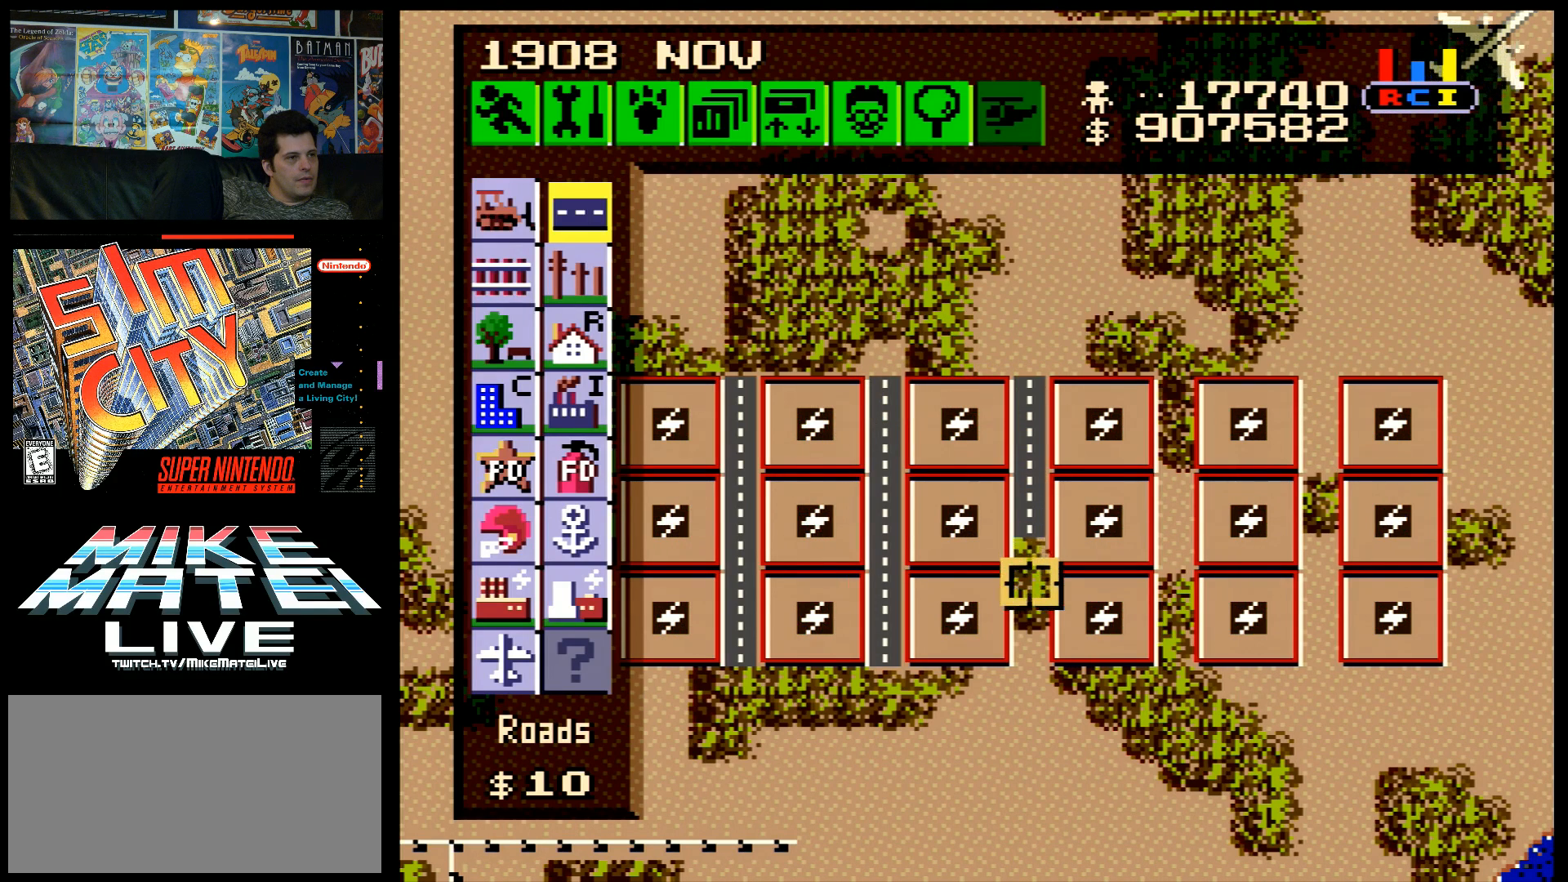
{"buttons": ["B"], "events": [[183, "DPAD_DOWN", "up"], [333, "DPAD_DOWN", "down"], [417, "DPAD_DOWN", "up"]]}
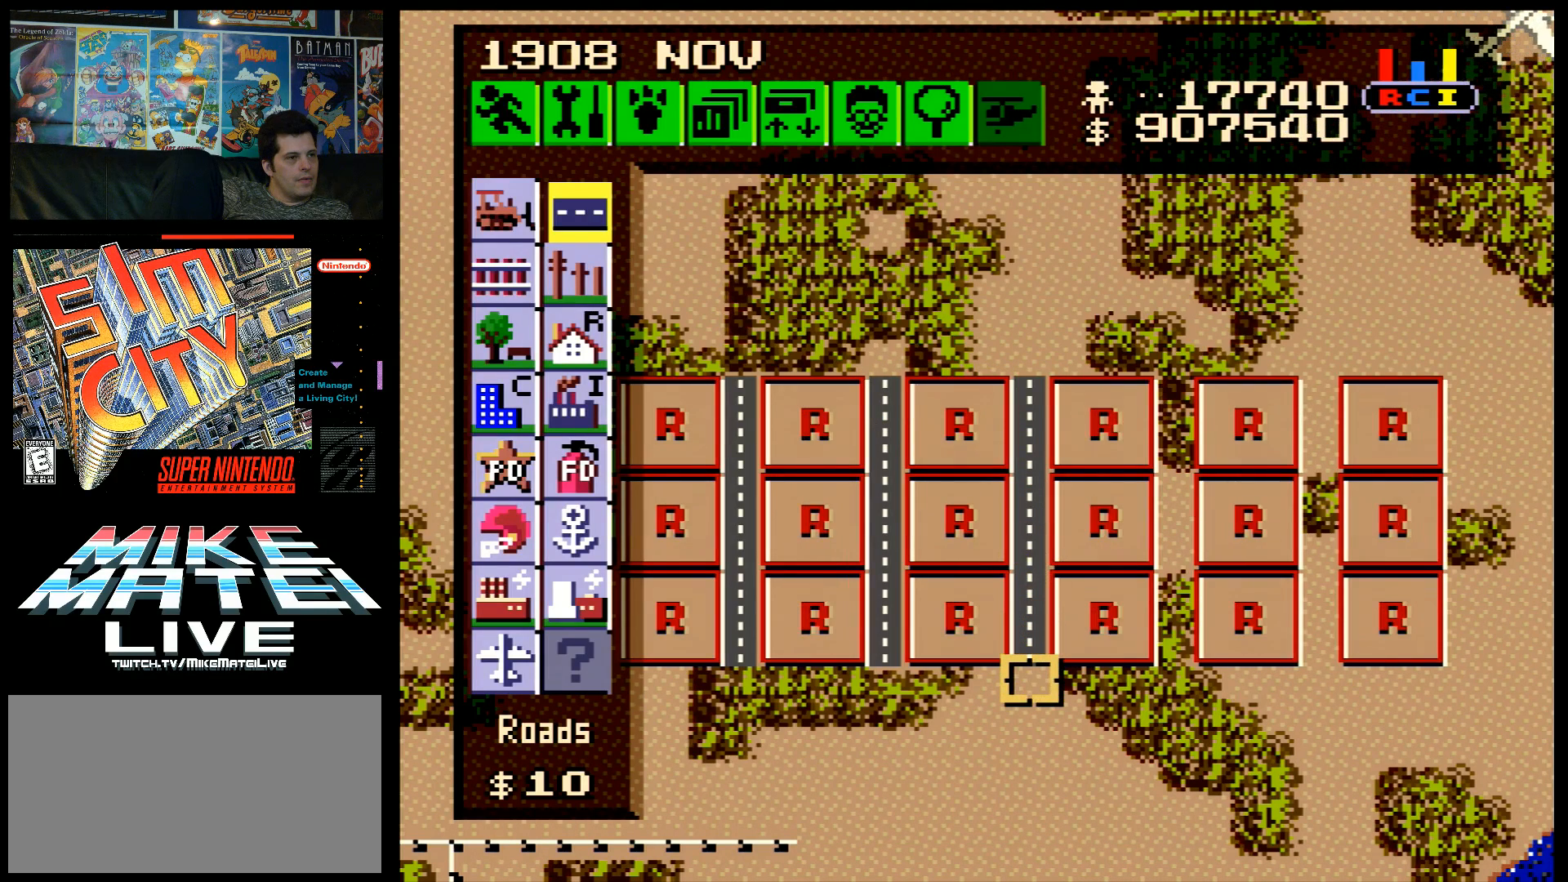
{"buttons": ["DPAD_RIGHT"], "events": [[333, "DPAD_RIGHT", "down"], [383, "B", "up"]]}
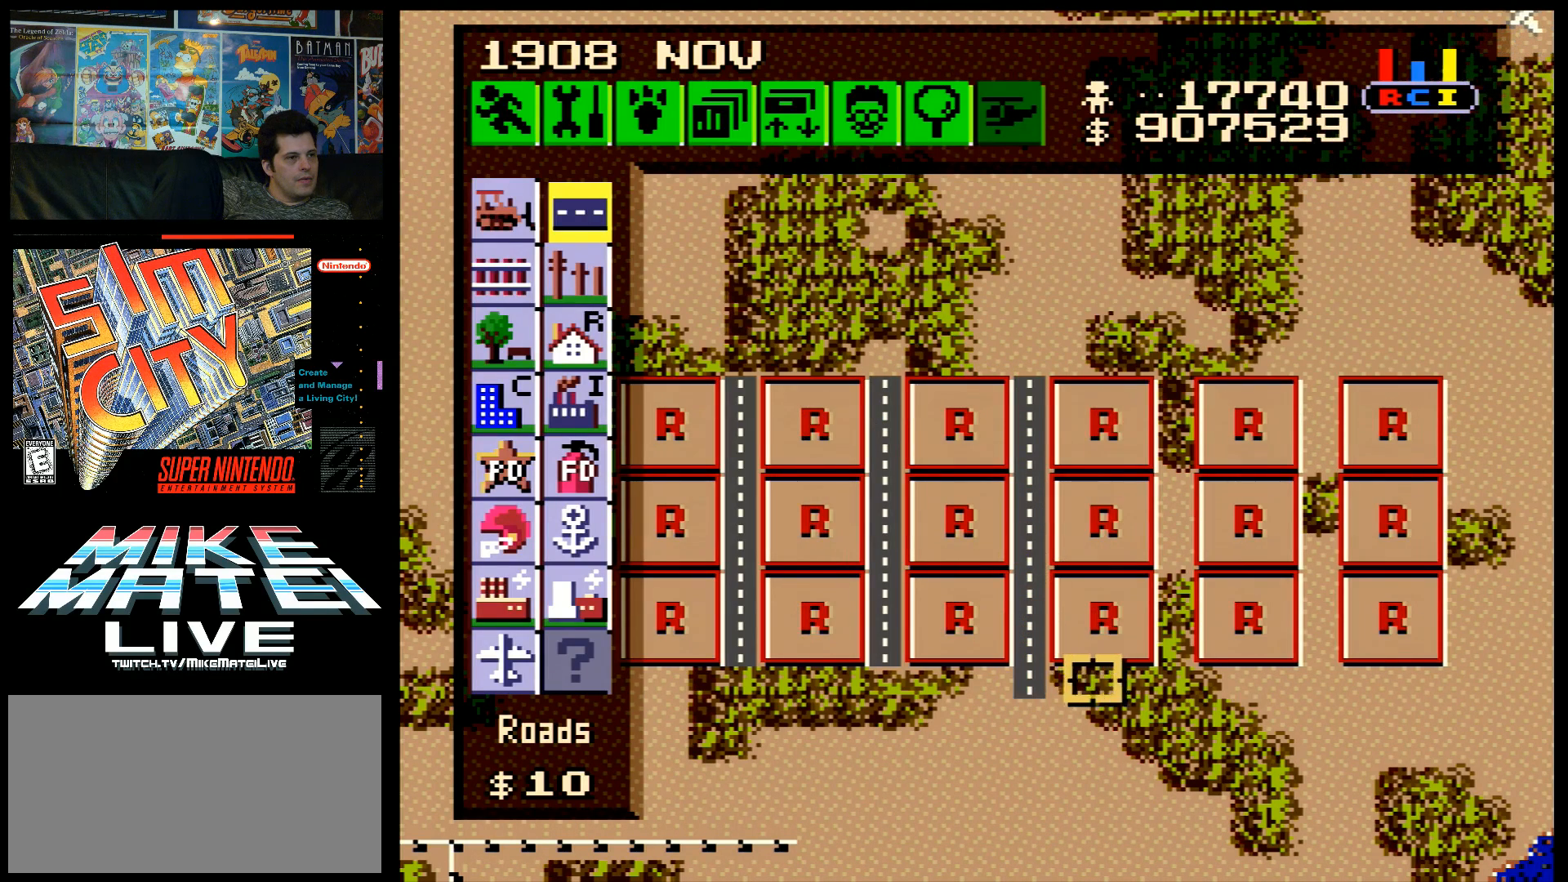
{"buttons": [], "events": [[350, "DPAD_RIGHT", "up"], [350, "DPAD_UP", "down"], [433, "DPAD_UP", "up"]]}
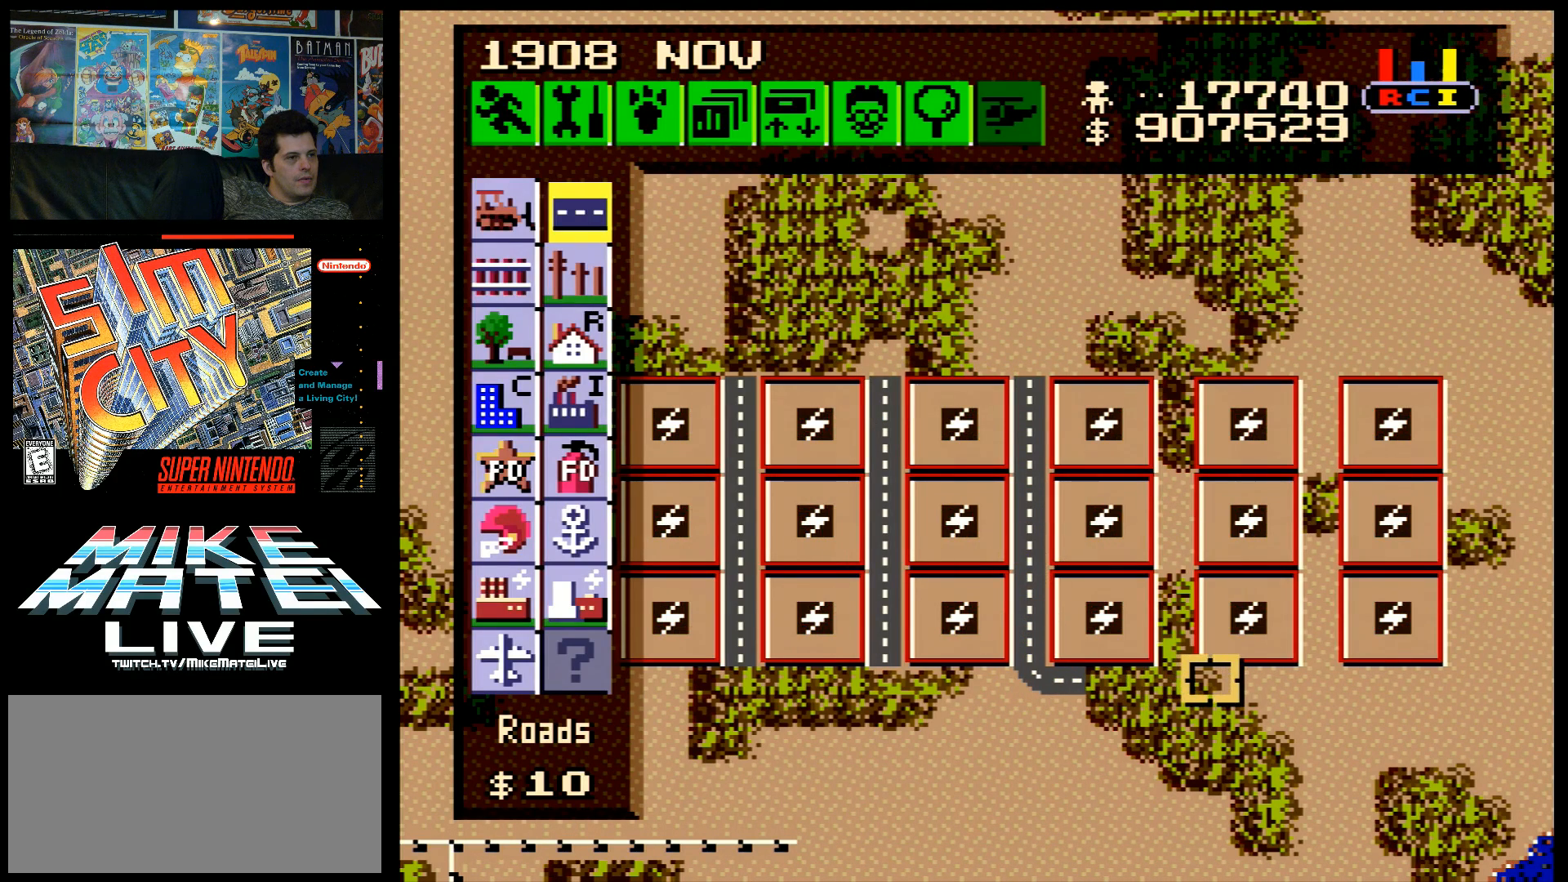
{"buttons": ["B"], "events": [[67, "B", "down"], [100, "B", "up"], [250, "DPAD_LEFT", "down"], [350, "DPAD_LEFT", "up"], [433, "B", "down"]]}
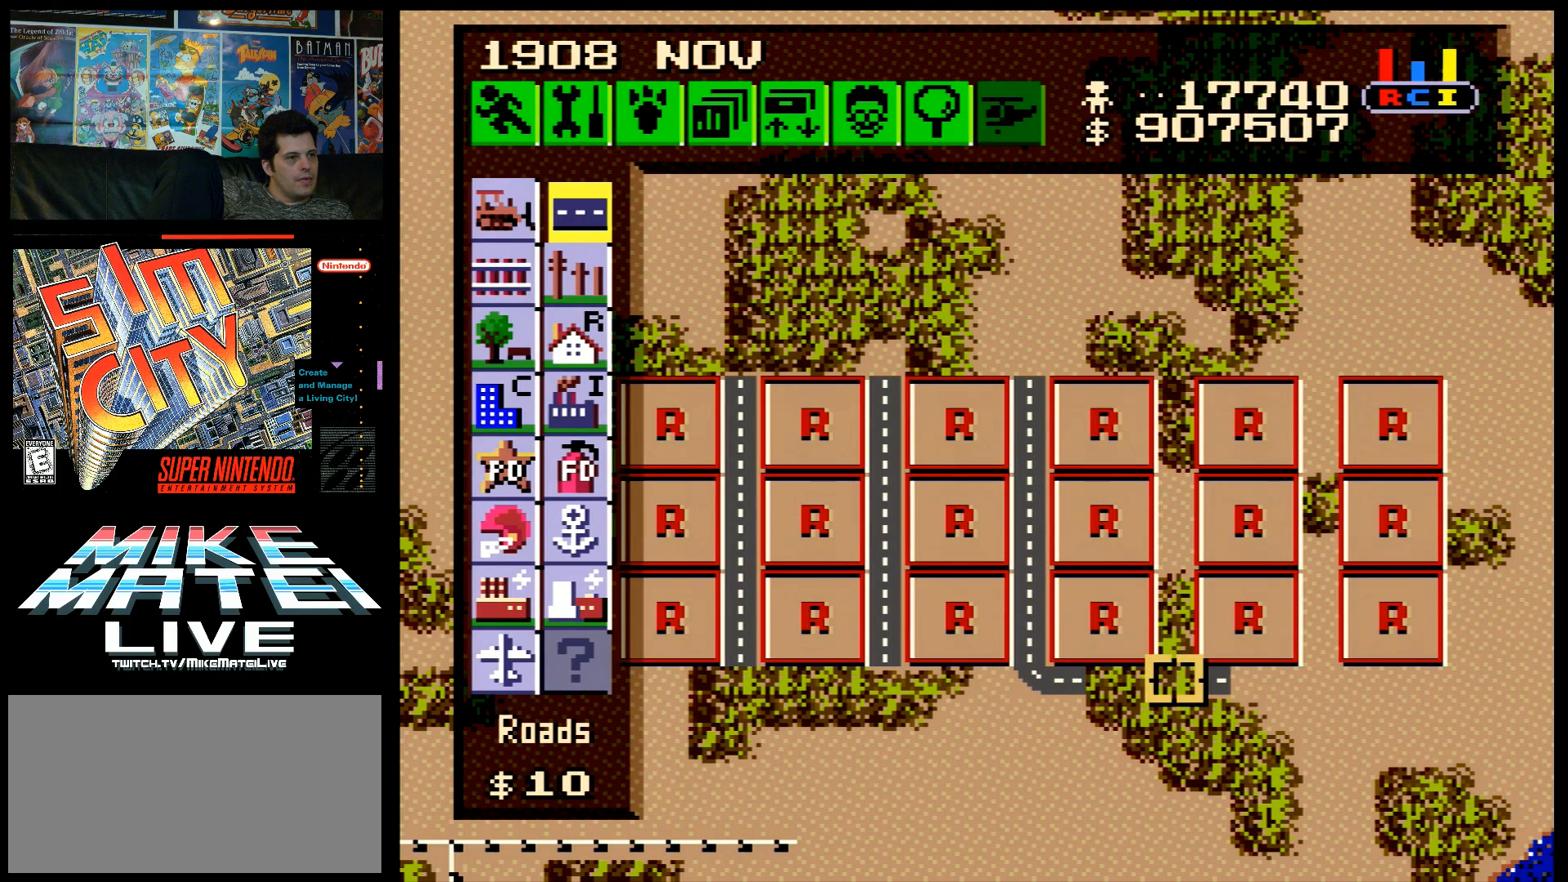
{"buttons": ["B", "DPAD_RIGHT"], "events": [[150, "DPAD_LEFT", "down"], [250, "DPAD_LEFT", "up"], [400, "DPAD_RIGHT", "down"]]}
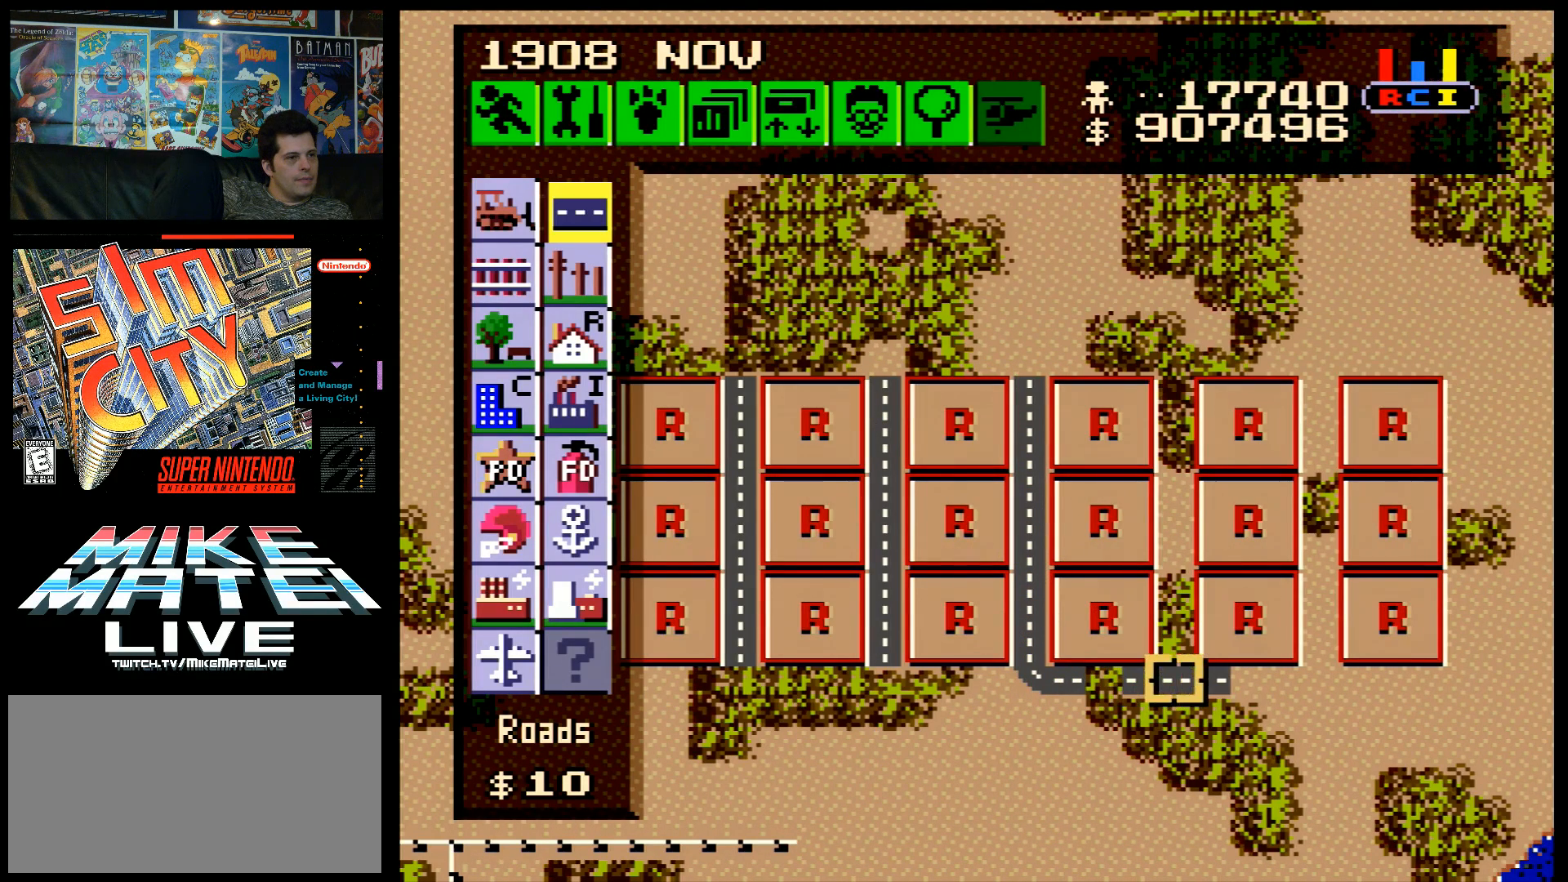
{"buttons": ["B", "DPAD_RIGHT"], "events": []}
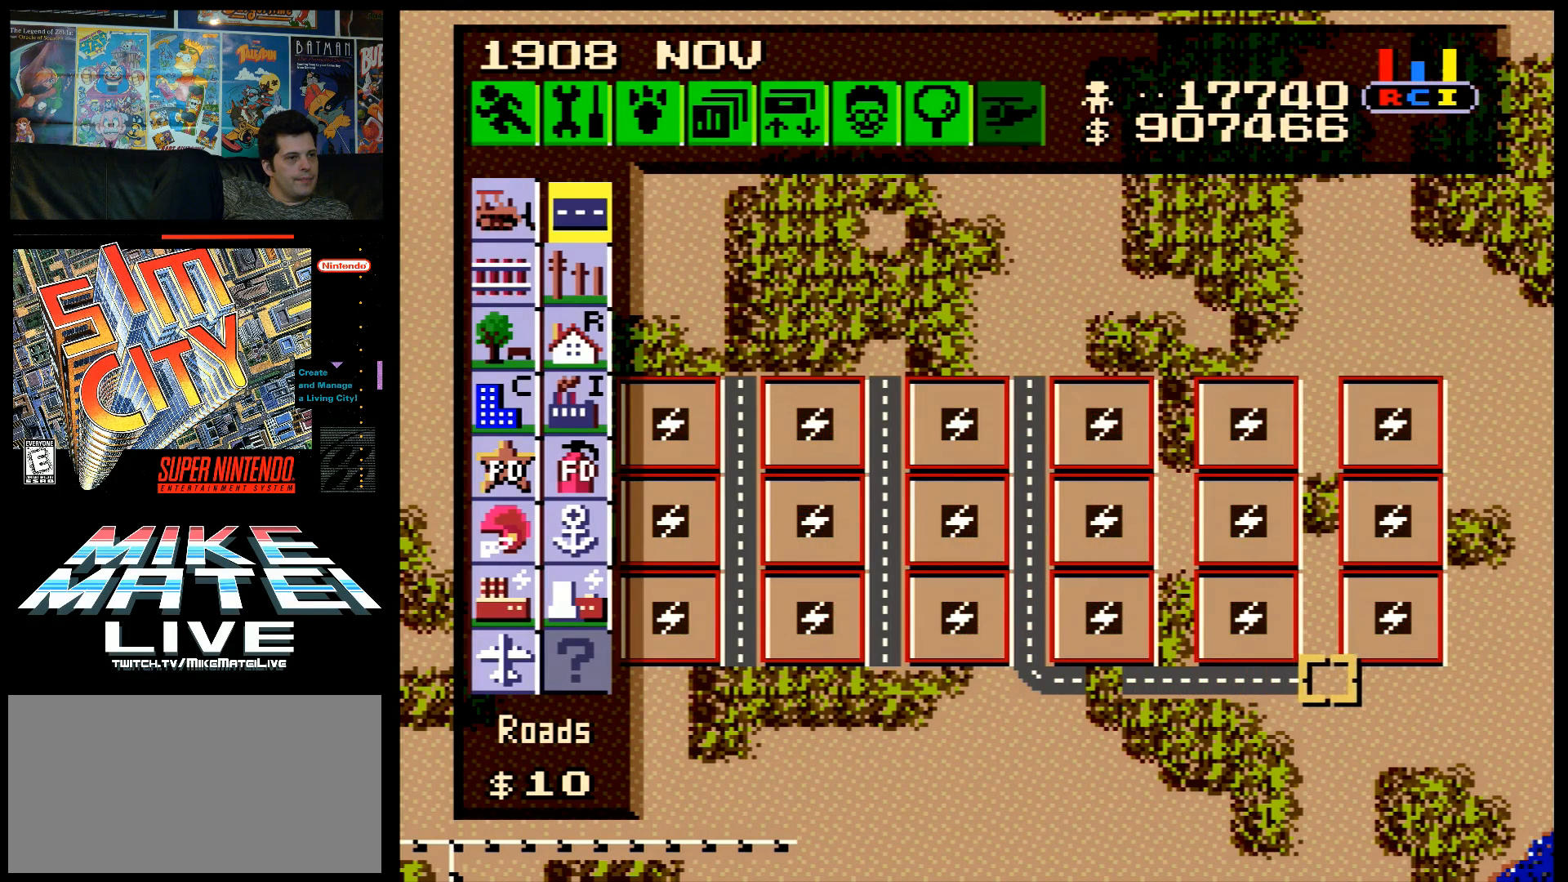
{"buttons": ["B", "DPAD_LEFT"], "events": [[250, "DPAD_RIGHT", "up"], [400, "DPAD_LEFT", "down"]]}
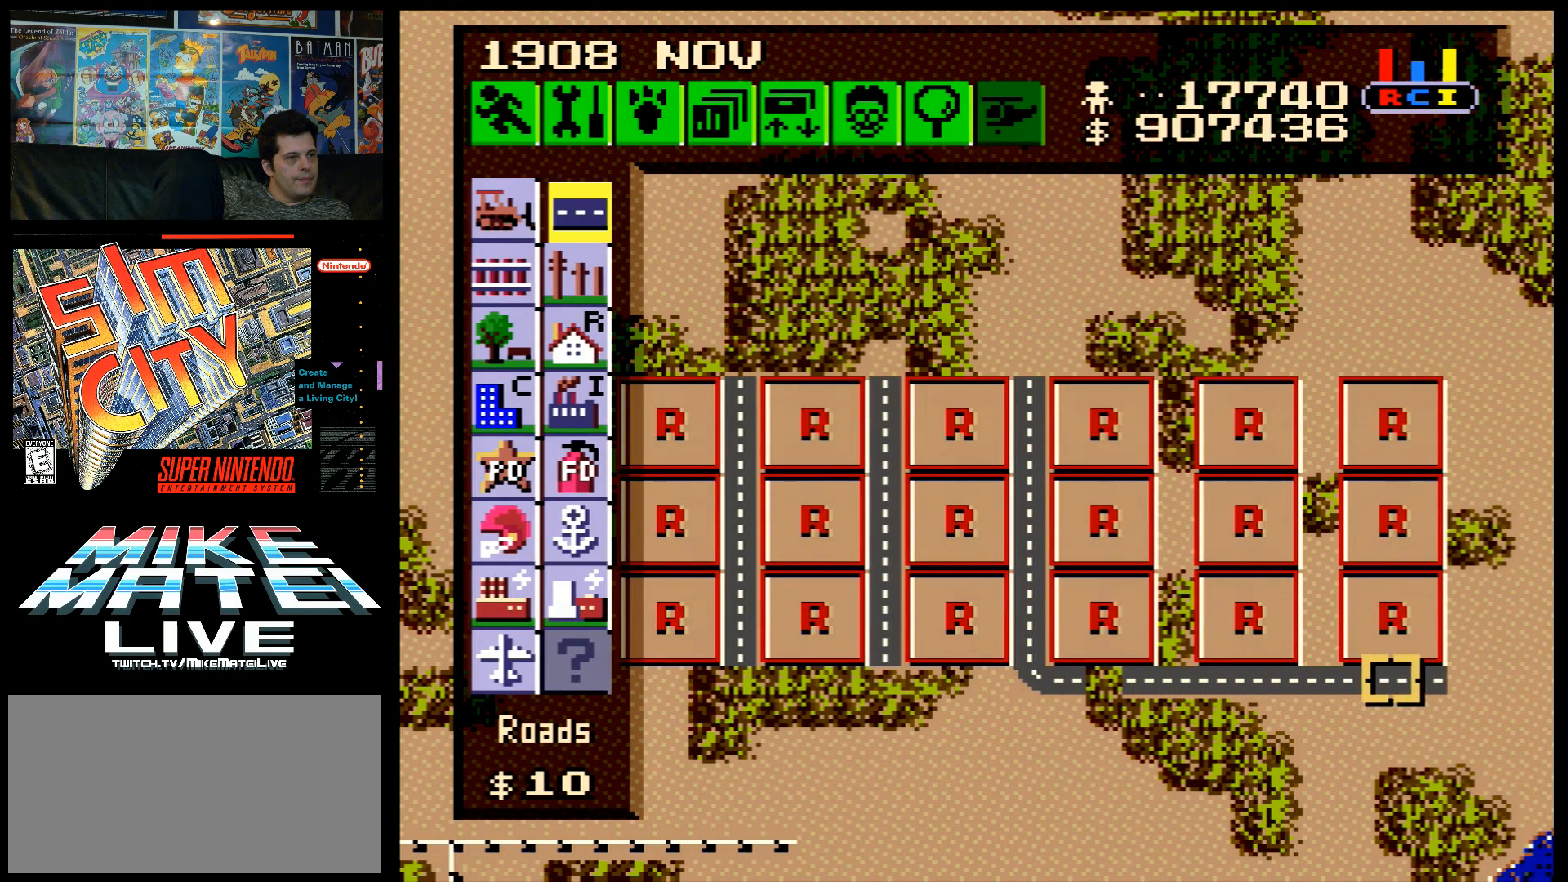
{"buttons": ["B", "DPAD_UP"], "events": [[250, "DPAD_LEFT", "up"], [283, "DPAD_UP", "down"]]}
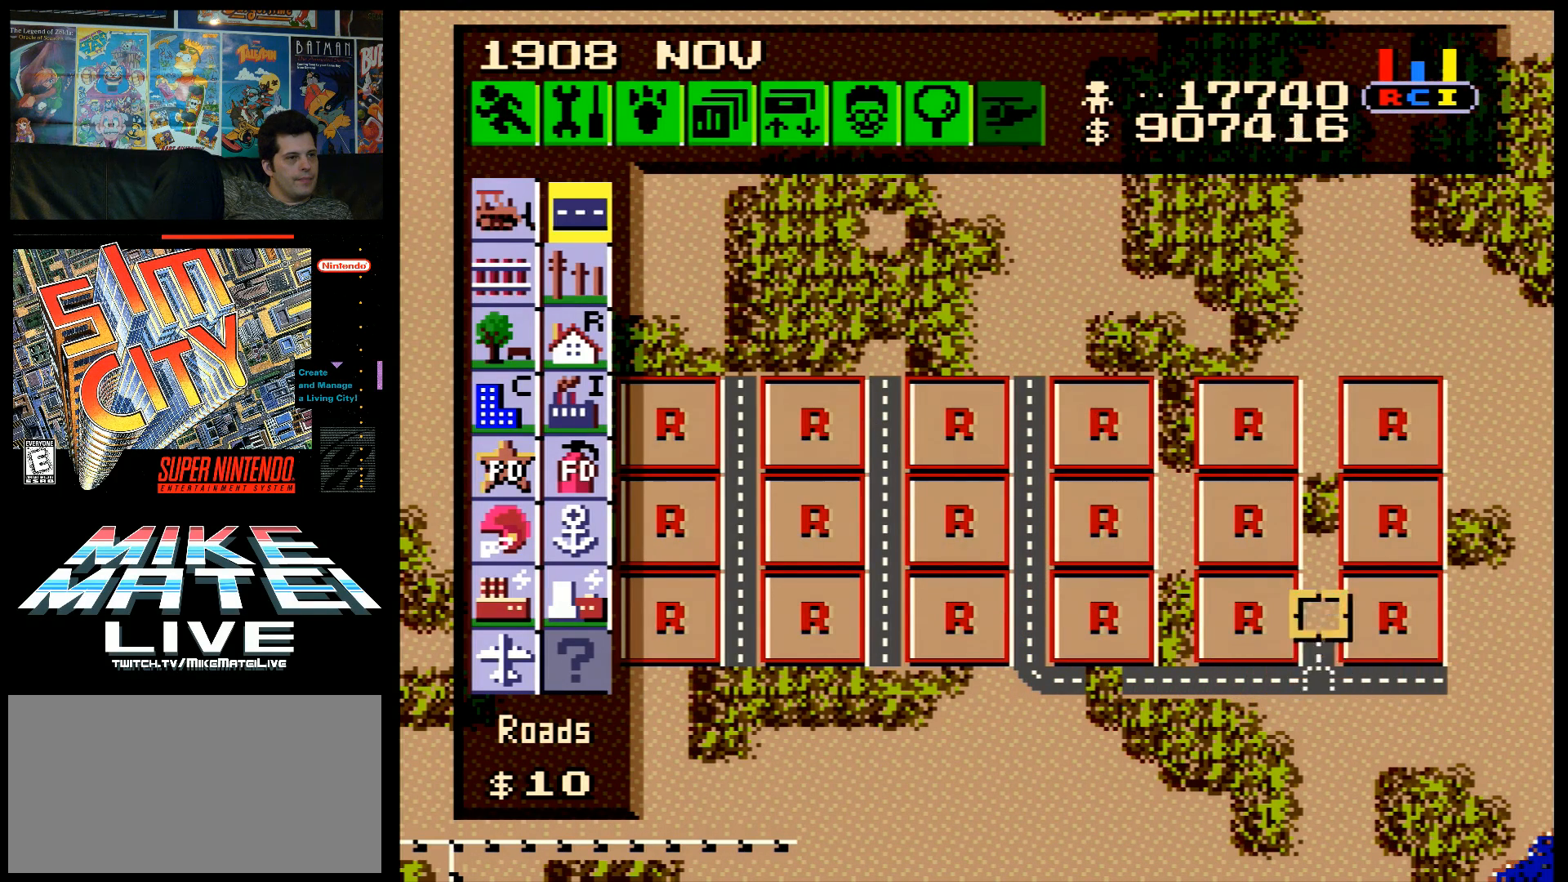
{"buttons": ["B", "DPAD_UP"], "events": []}
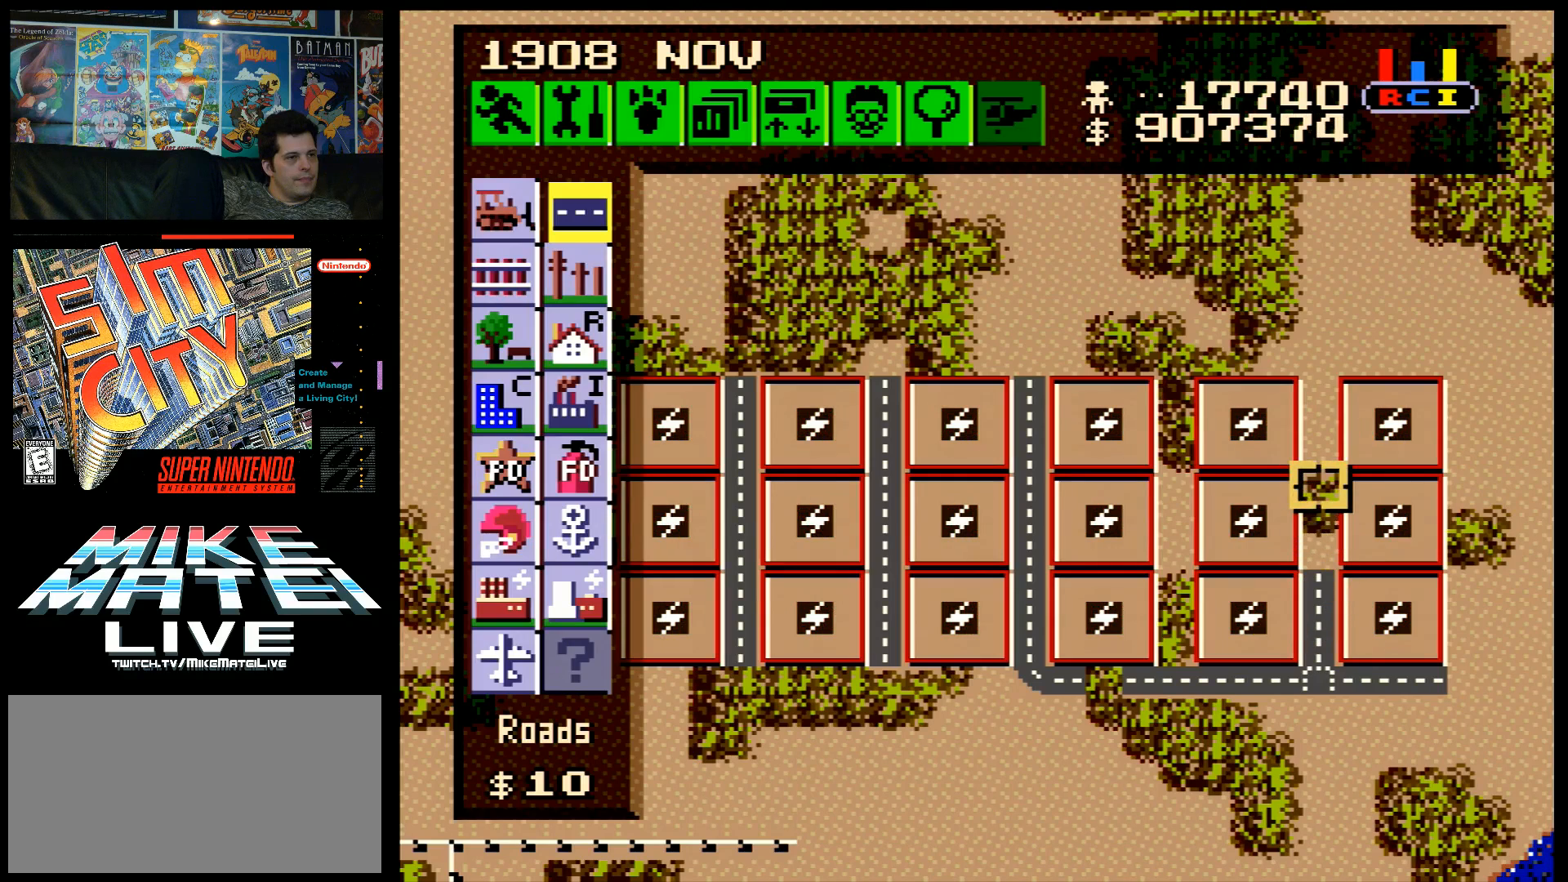
{"buttons": ["B"], "events": [[217, "DPAD_UP", "up"]]}
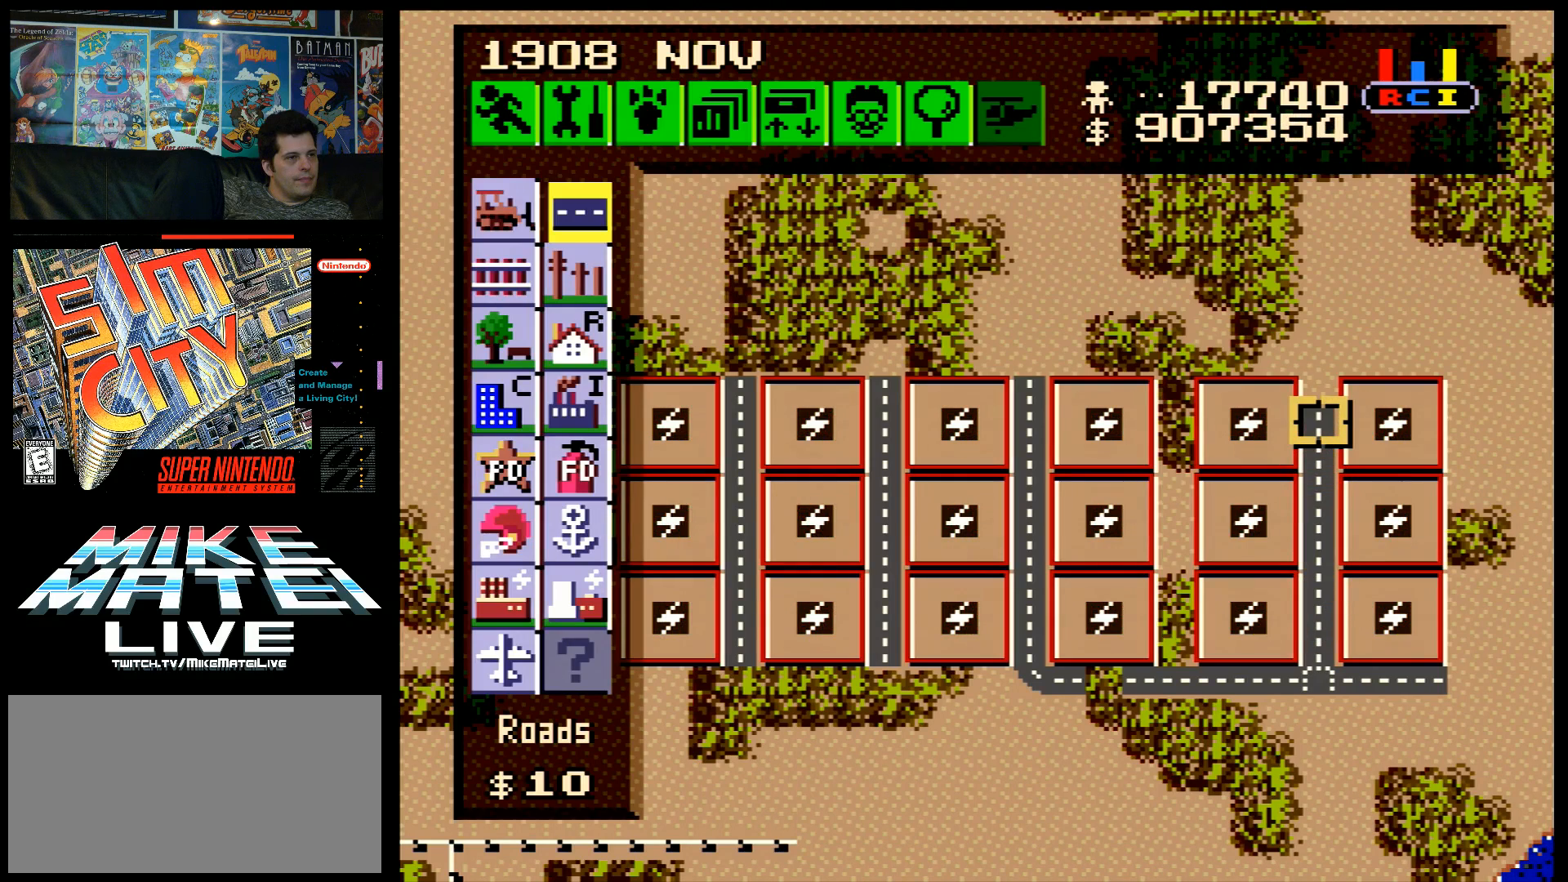
{"buttons": ["B"], "events": [[217, "DPAD_UP", "down"], [317, "DPAD_UP", "up"]]}
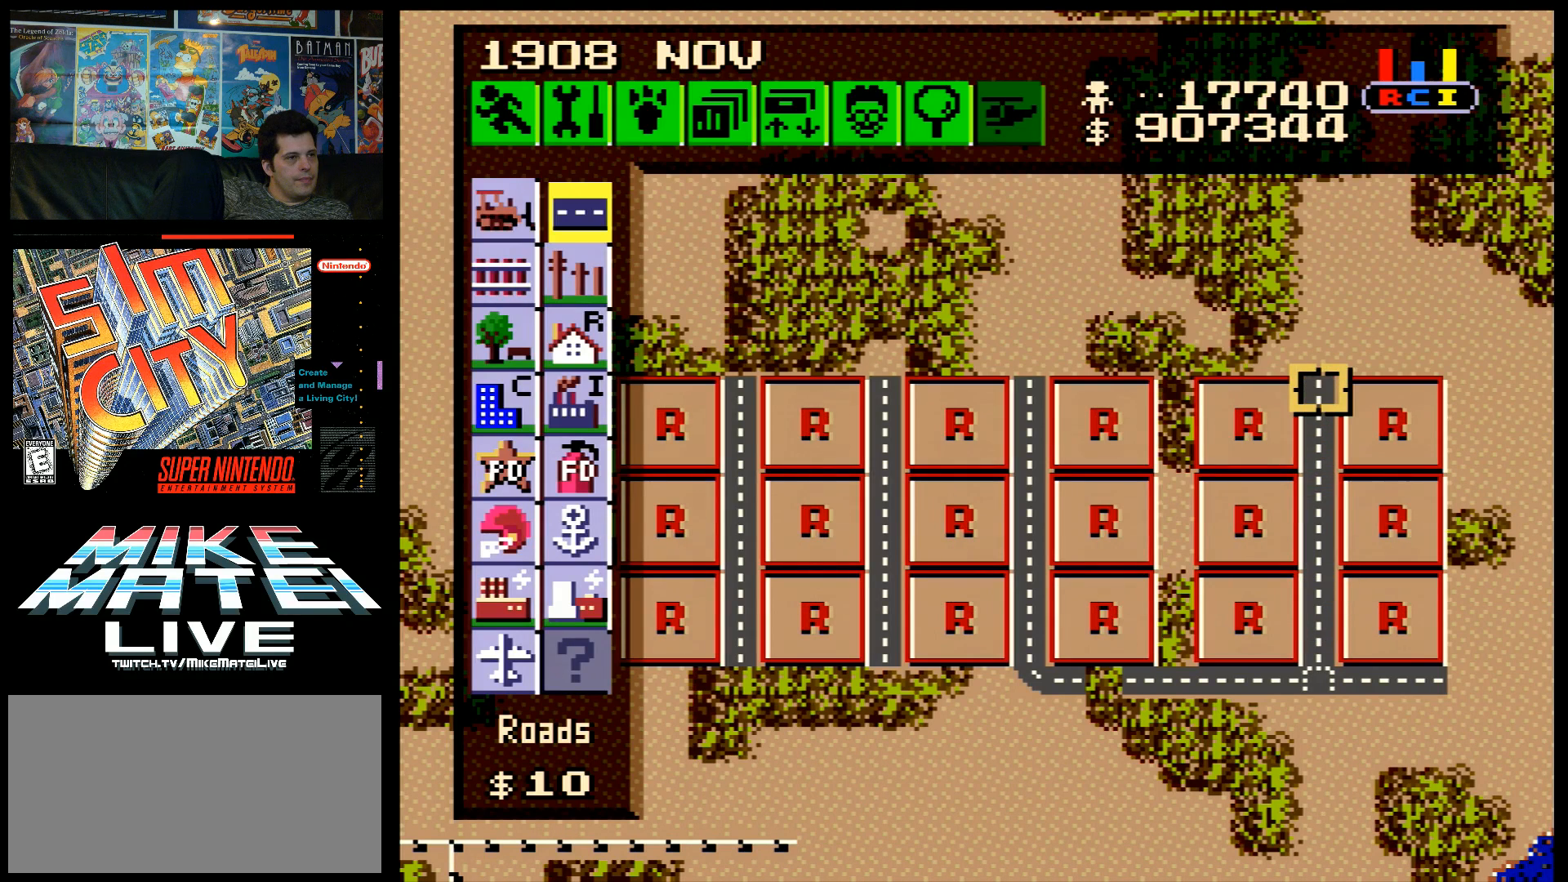
{"buttons": ["DPAD_LEFT"], "events": [[117, "B", "up"], [117, "DPAD_LEFT", "down"]]}
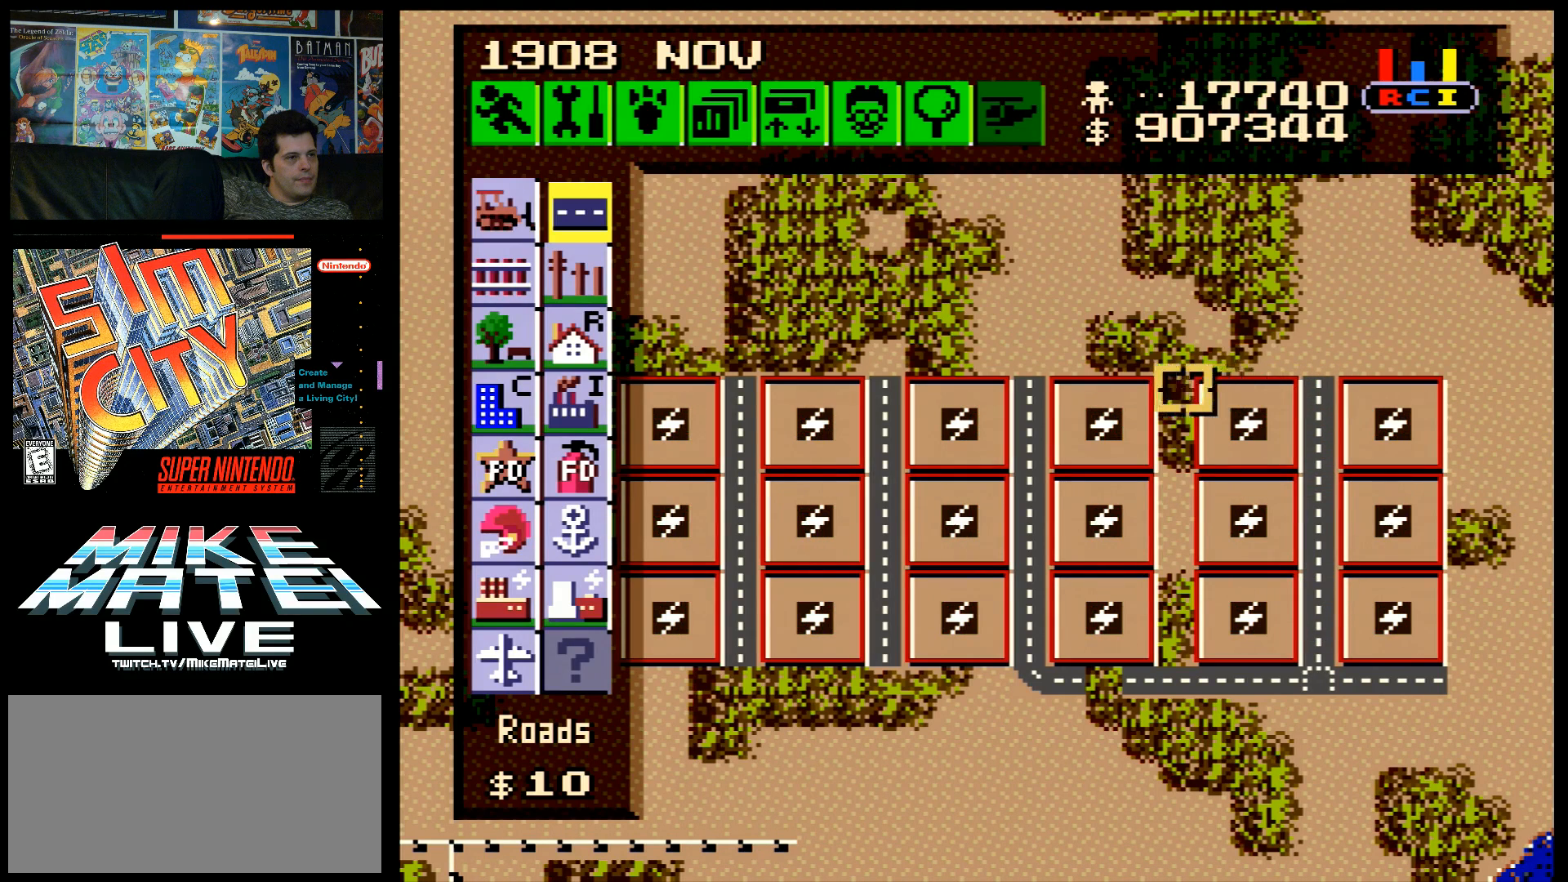
{"buttons": ["B", "DPAD_DOWN"], "events": [[33, "DPAD_LEFT", "up"], [100, "B", "down"], [250, "DPAD_DOWN", "down"]]}
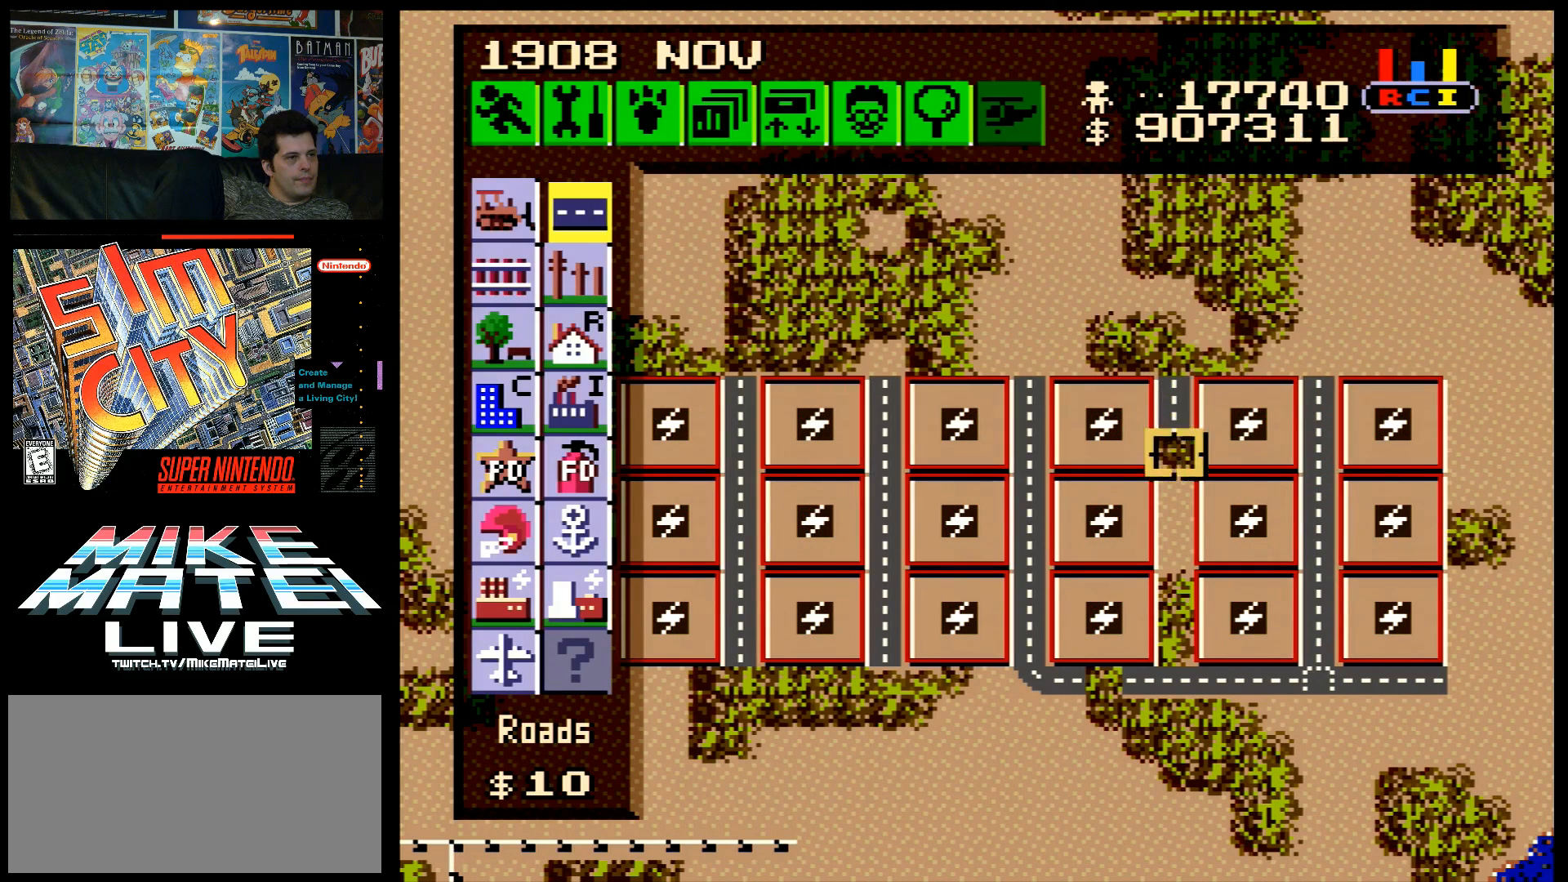
{"buttons": ["B", "DPAD_DOWN"], "events": []}
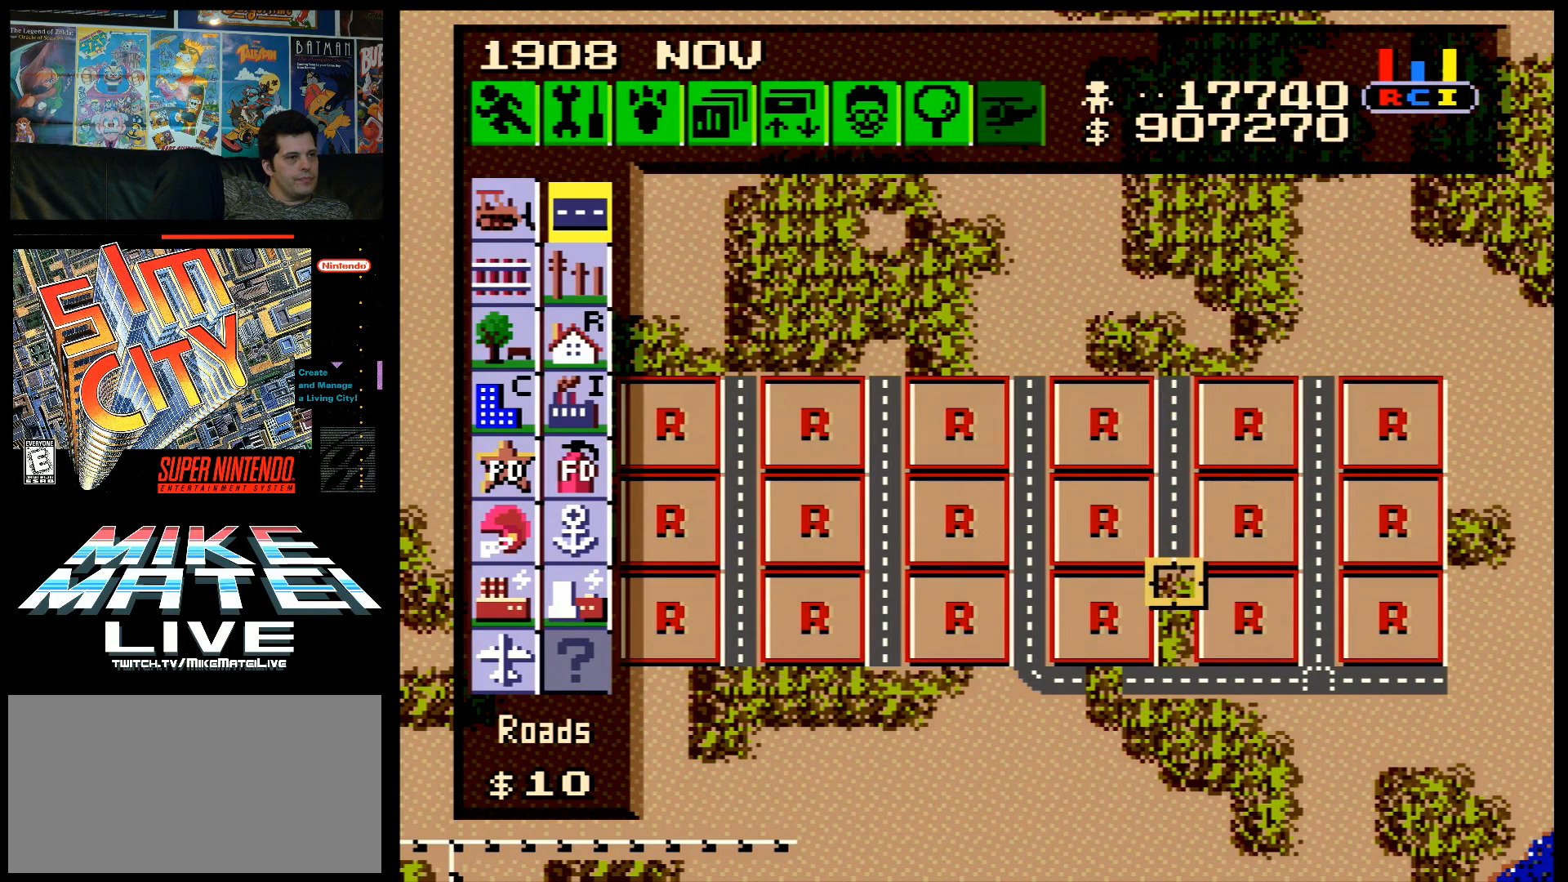
{"buttons": ["B"], "events": [[250, "DPAD_DOWN", "up"]]}
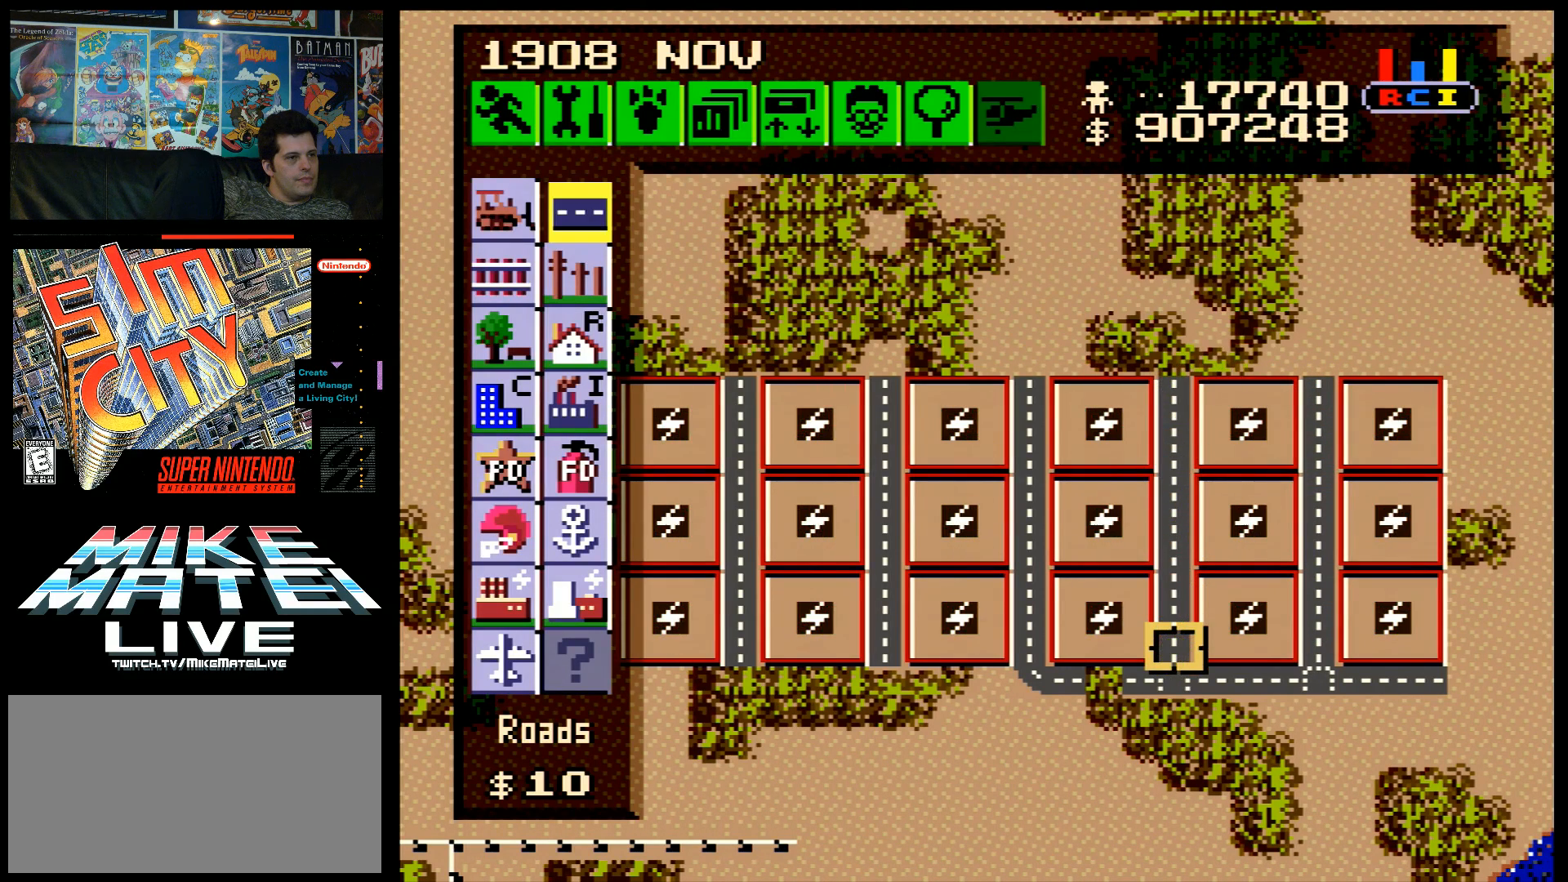
{"buttons": ["B", "DPAD_DOWN"], "events": [[500, "DPAD_DOWN", "down"]]}
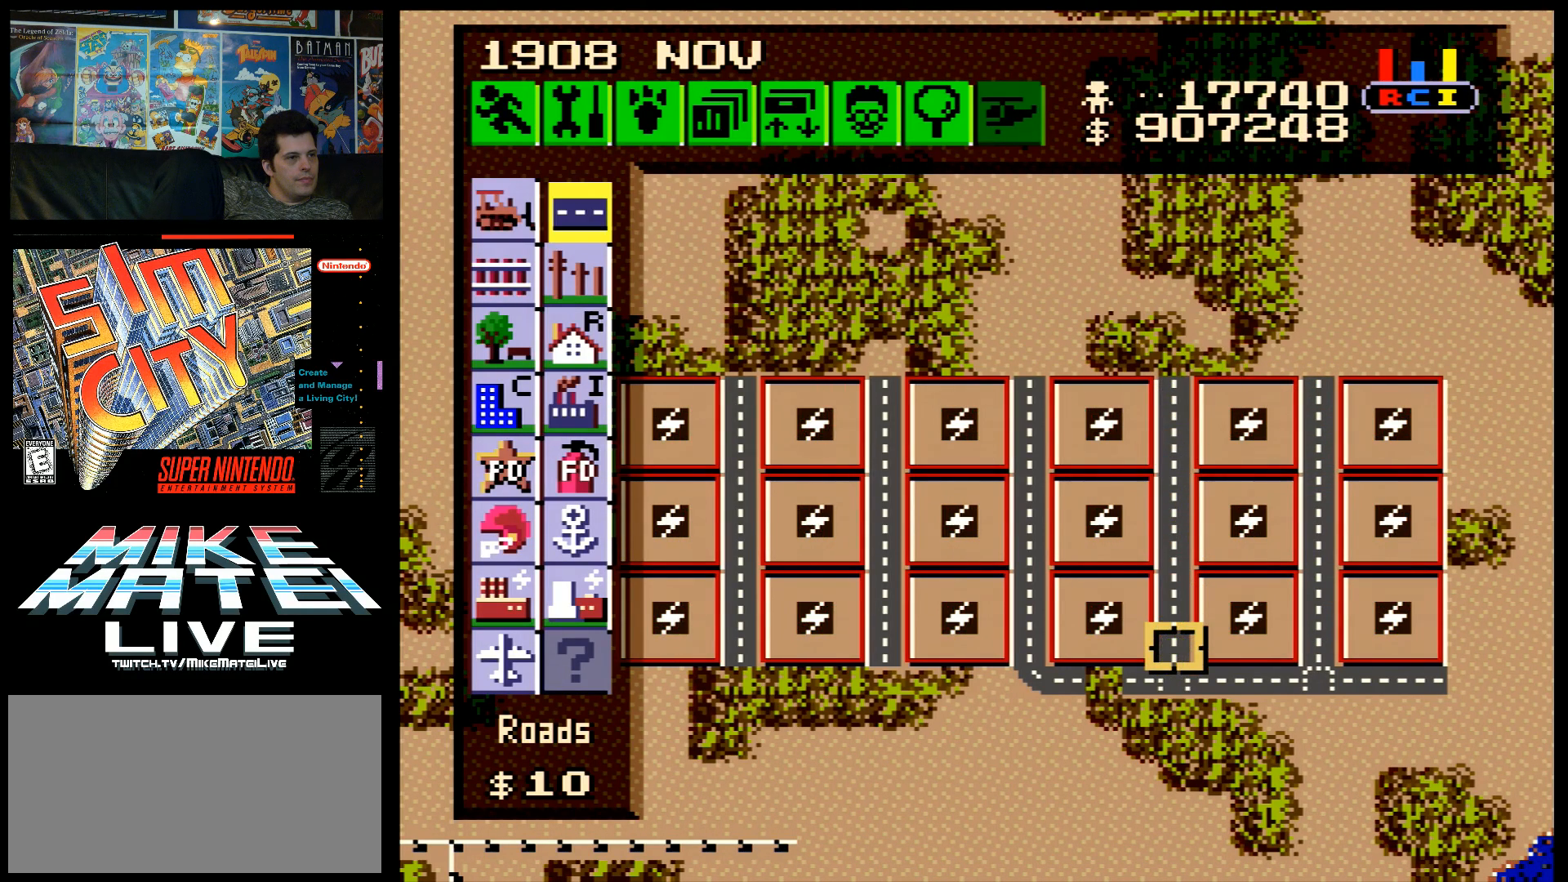
{"buttons": ["B", "DPAD_LEFT"], "events": [[50, "DPAD_DOWN", "up"], [317, "DPAD_LEFT", "down"]]}
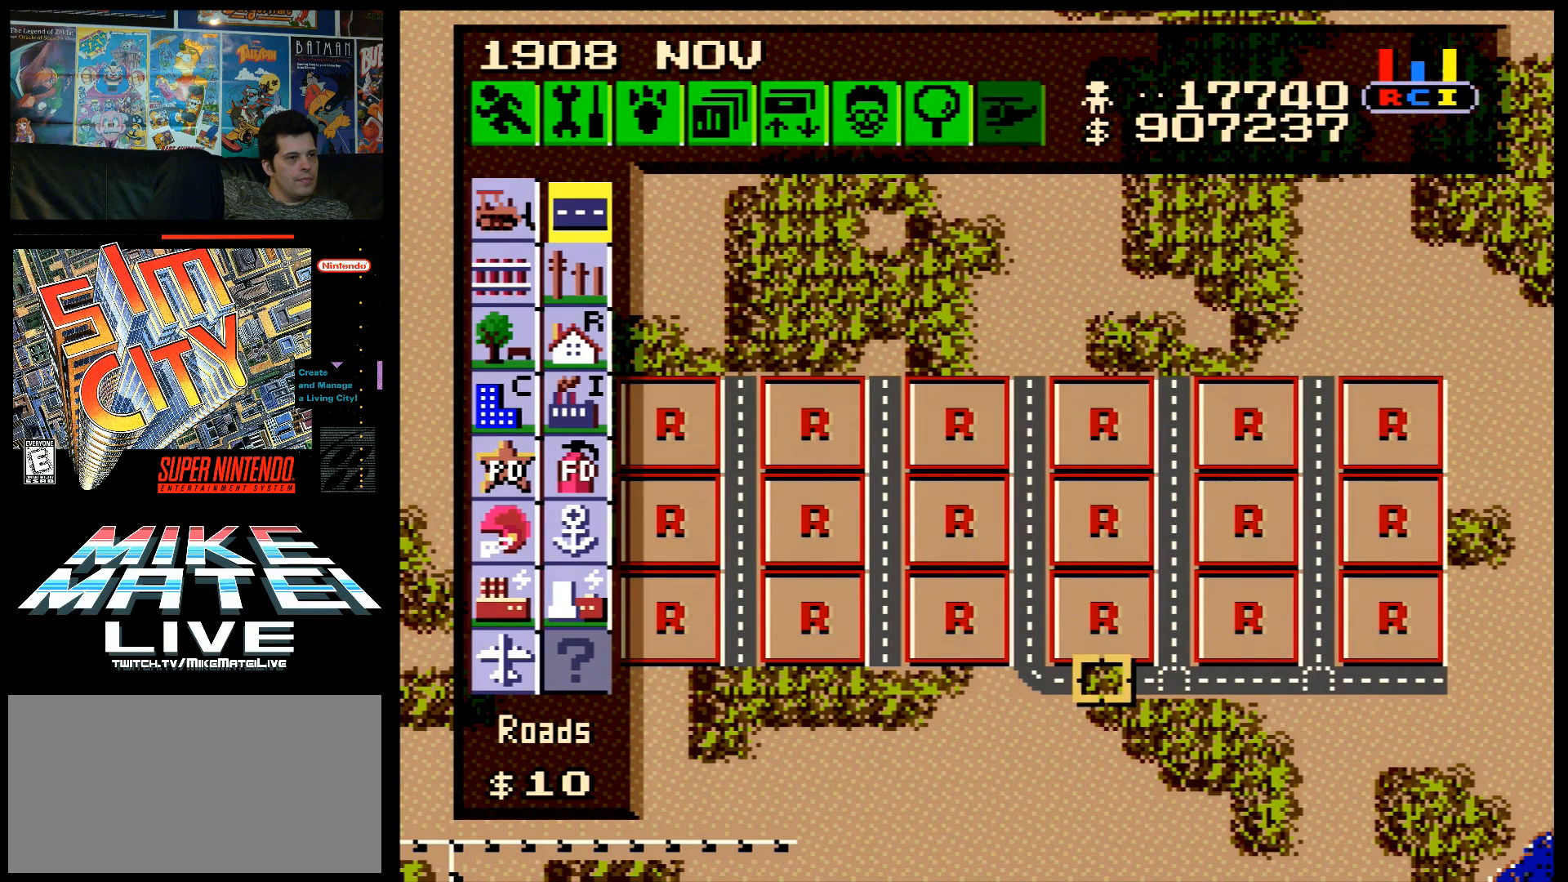
{"buttons": ["B", "DPAD_LEFT"], "events": []}
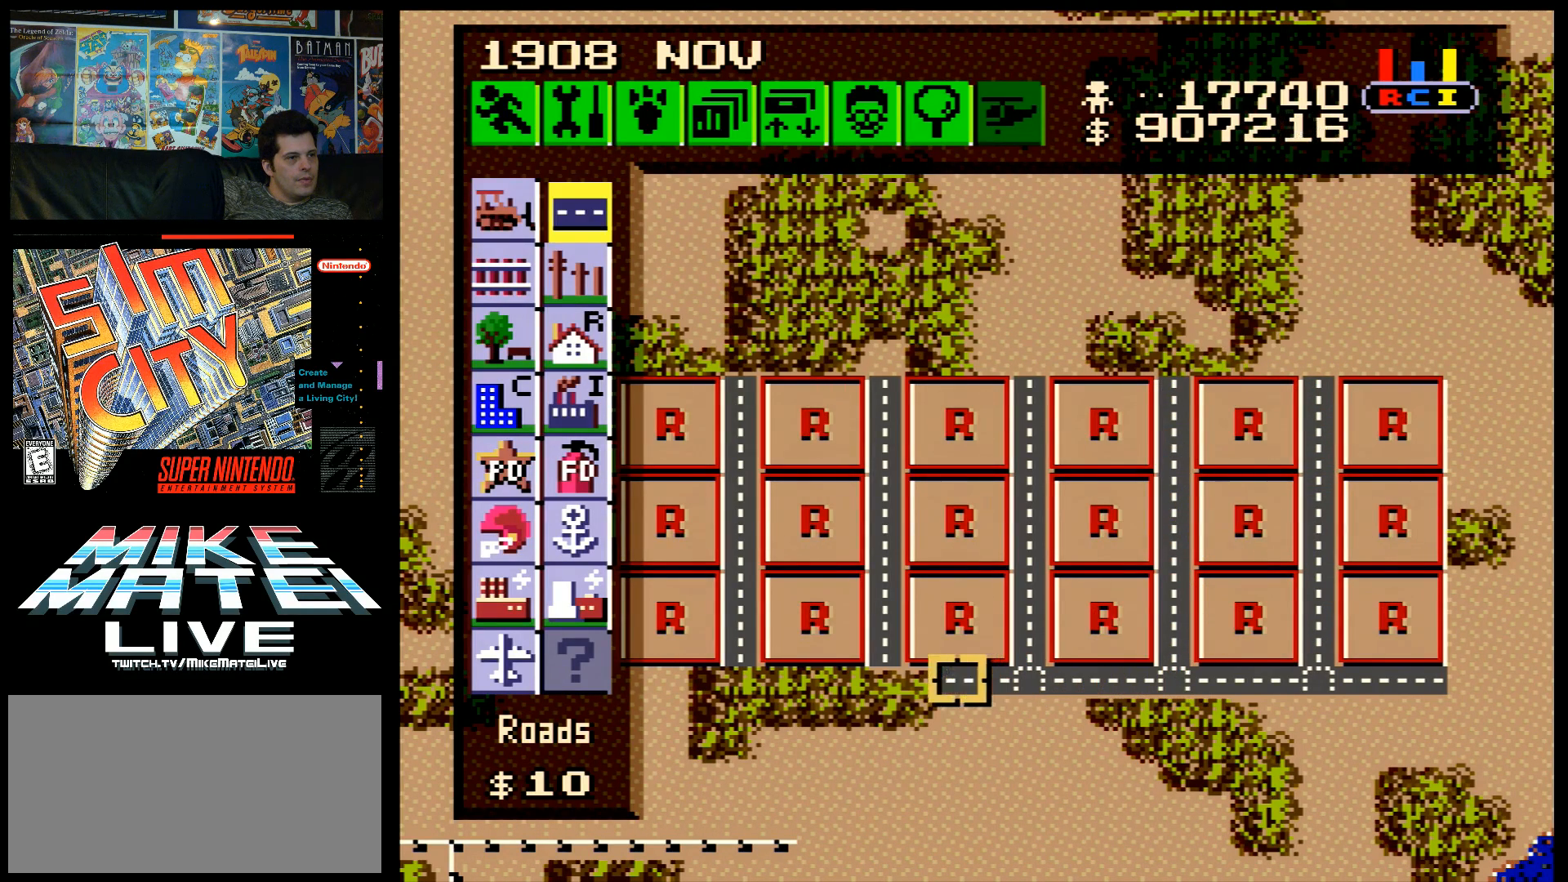
{"buttons": ["B", "DPAD_LEFT"], "events": []}
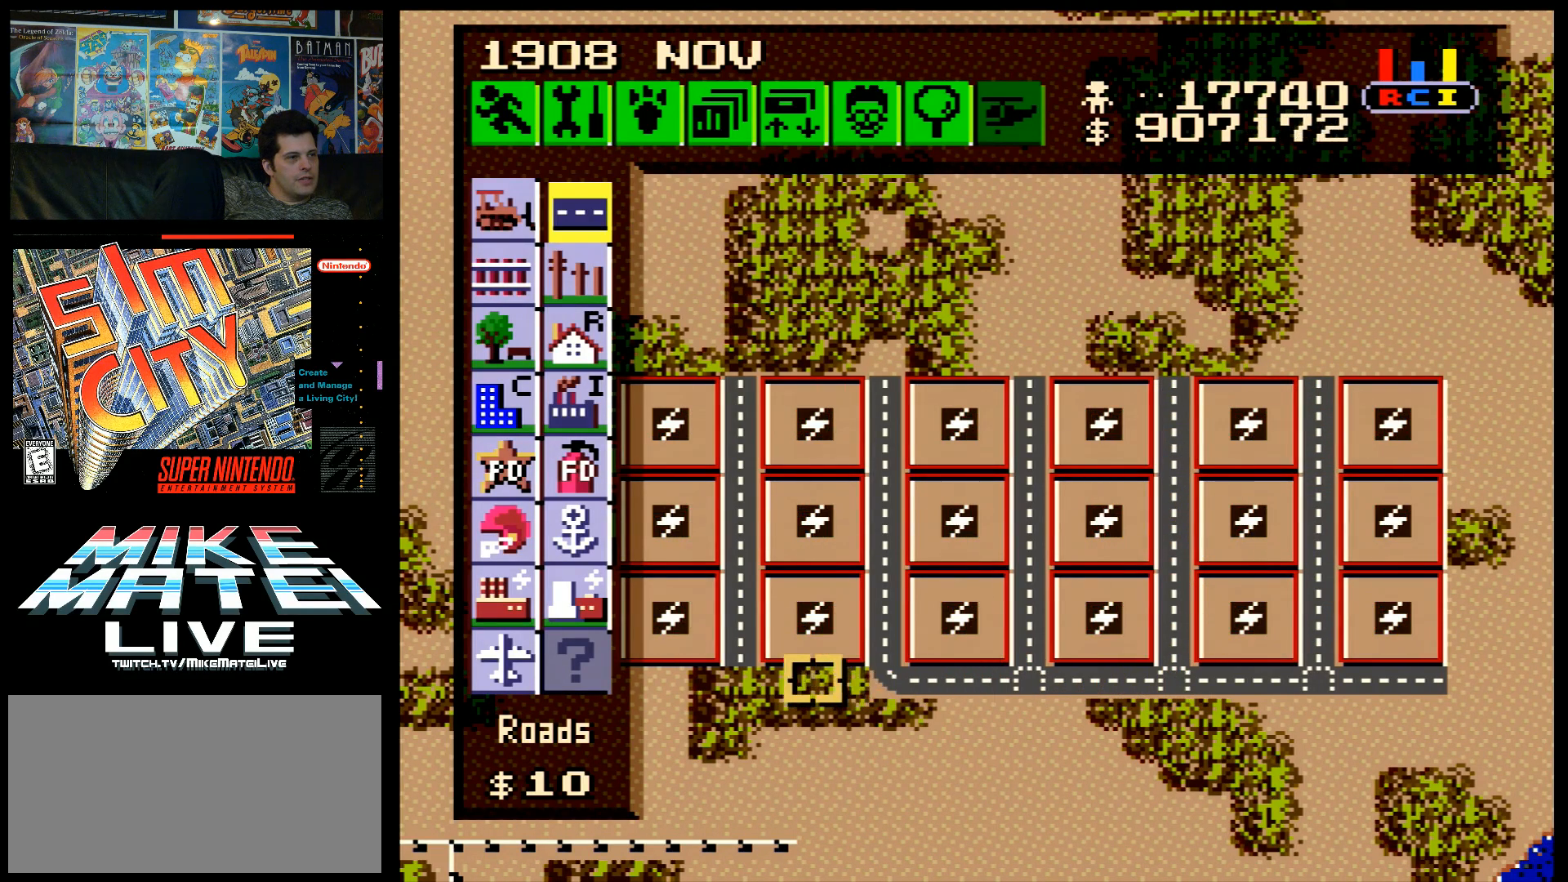
{"buttons": ["A", "DPAD_LEFT"], "events": [[250, "B", "up"], [250, "DPAD_LEFT", "up"], [450, "A", "down"], [467, "DPAD_LEFT", "down"]]}
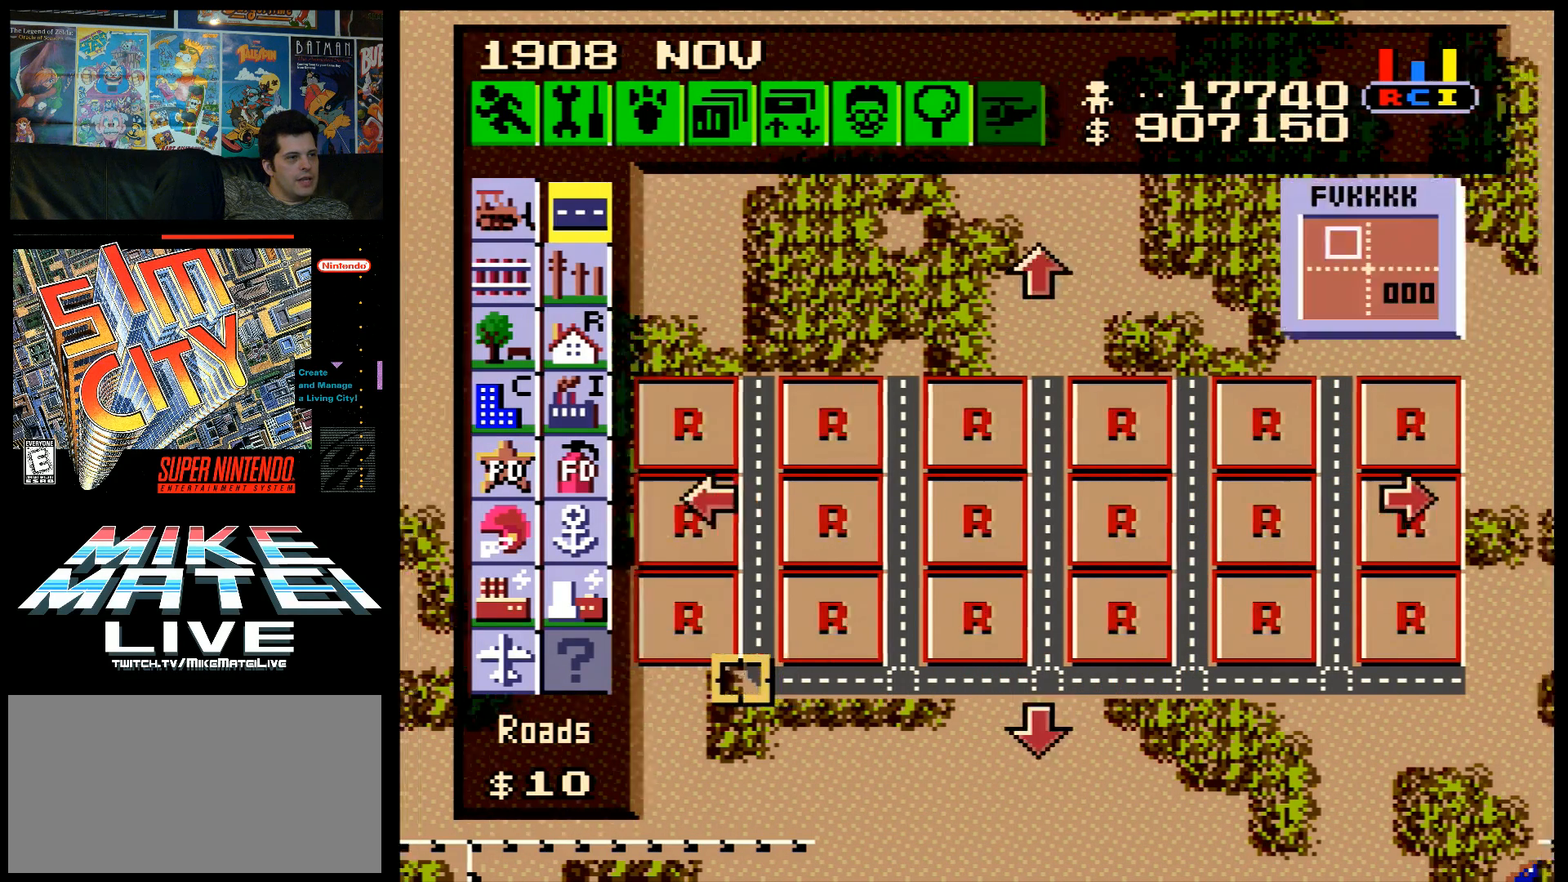
{"buttons": ["DPAD_RIGHT"], "events": [[117, "DPAD_LEFT", "up"], [183, "A", "up"], [283, "DPAD_RIGHT", "down"]]}
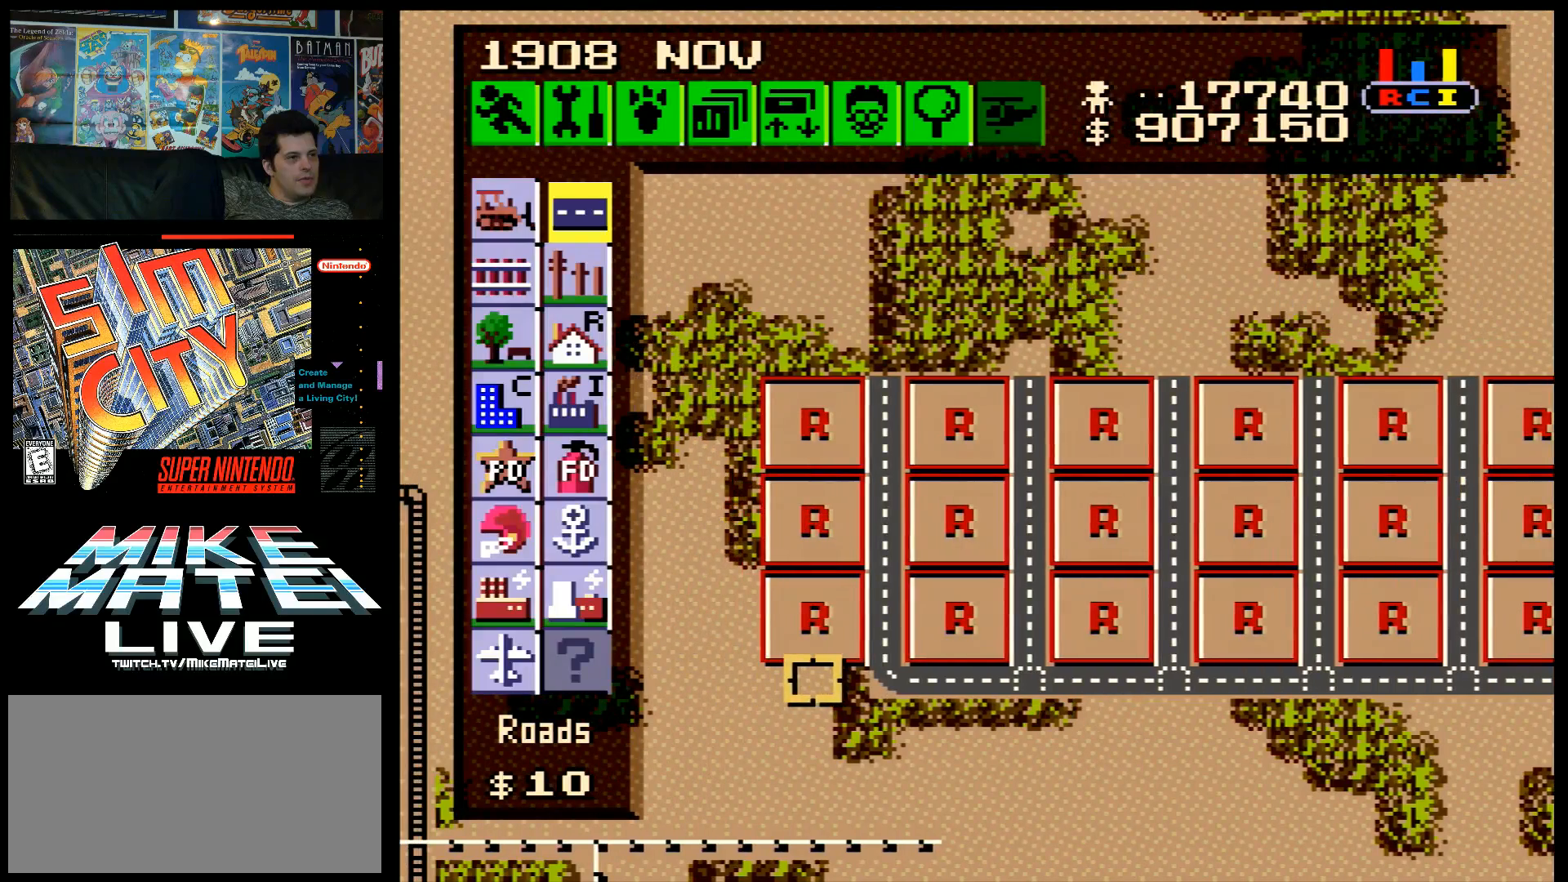
{"buttons": ["B"], "events": [[150, "DPAD_RIGHT", "up"], [217, "B", "down"]]}
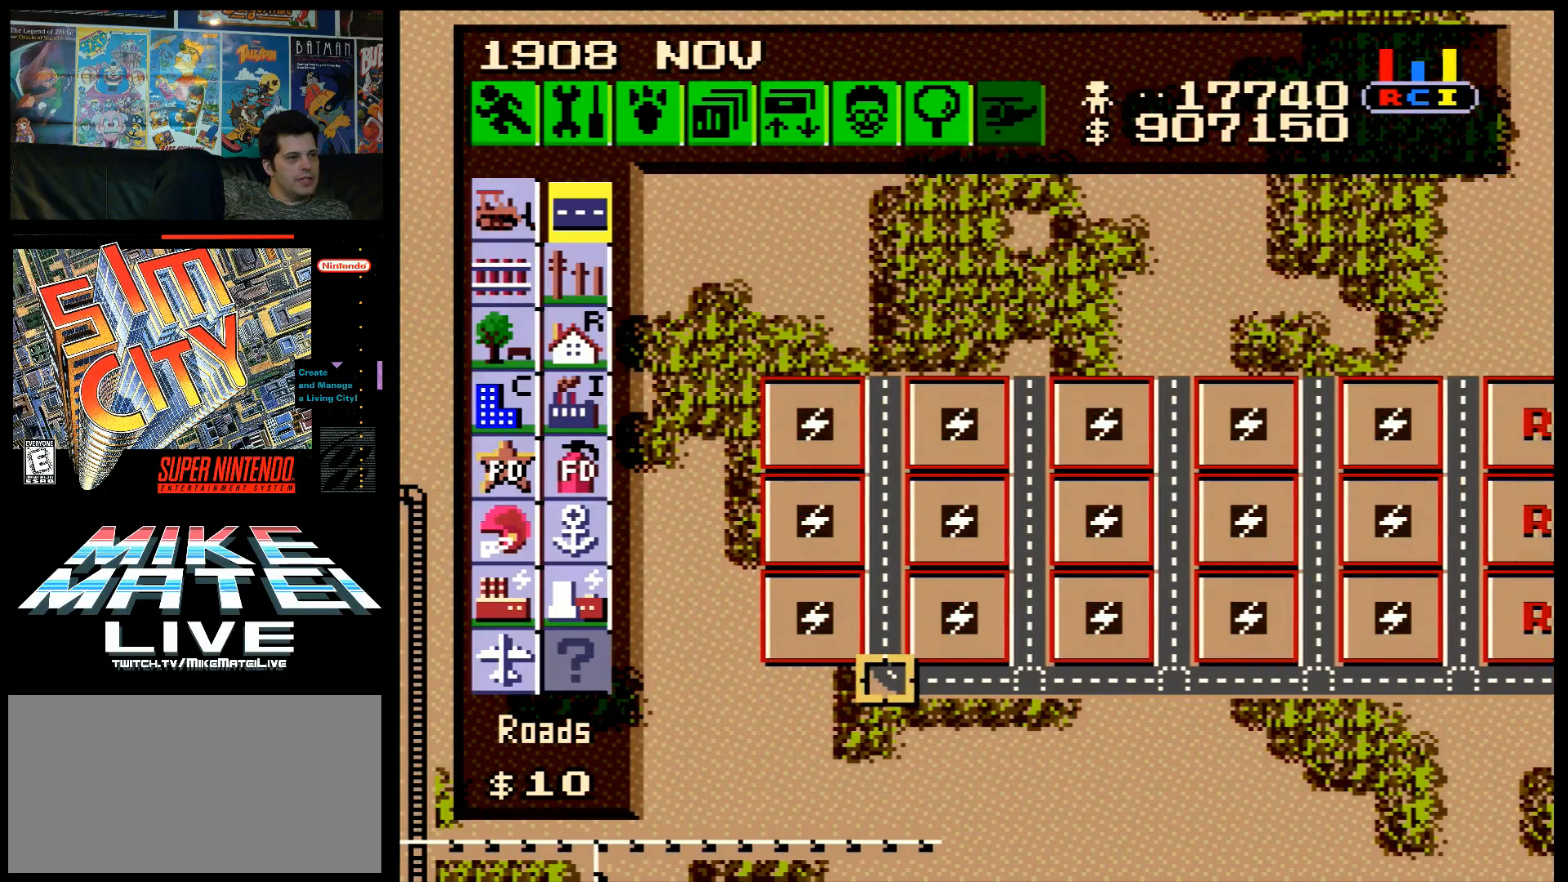
{"buttons": ["B", "DPAD_LEFT"], "events": [[33, "DPAD_LEFT", "down"], [250, "DPAD_LEFT", "up"], [500, "DPAD_LEFT", "down"]]}
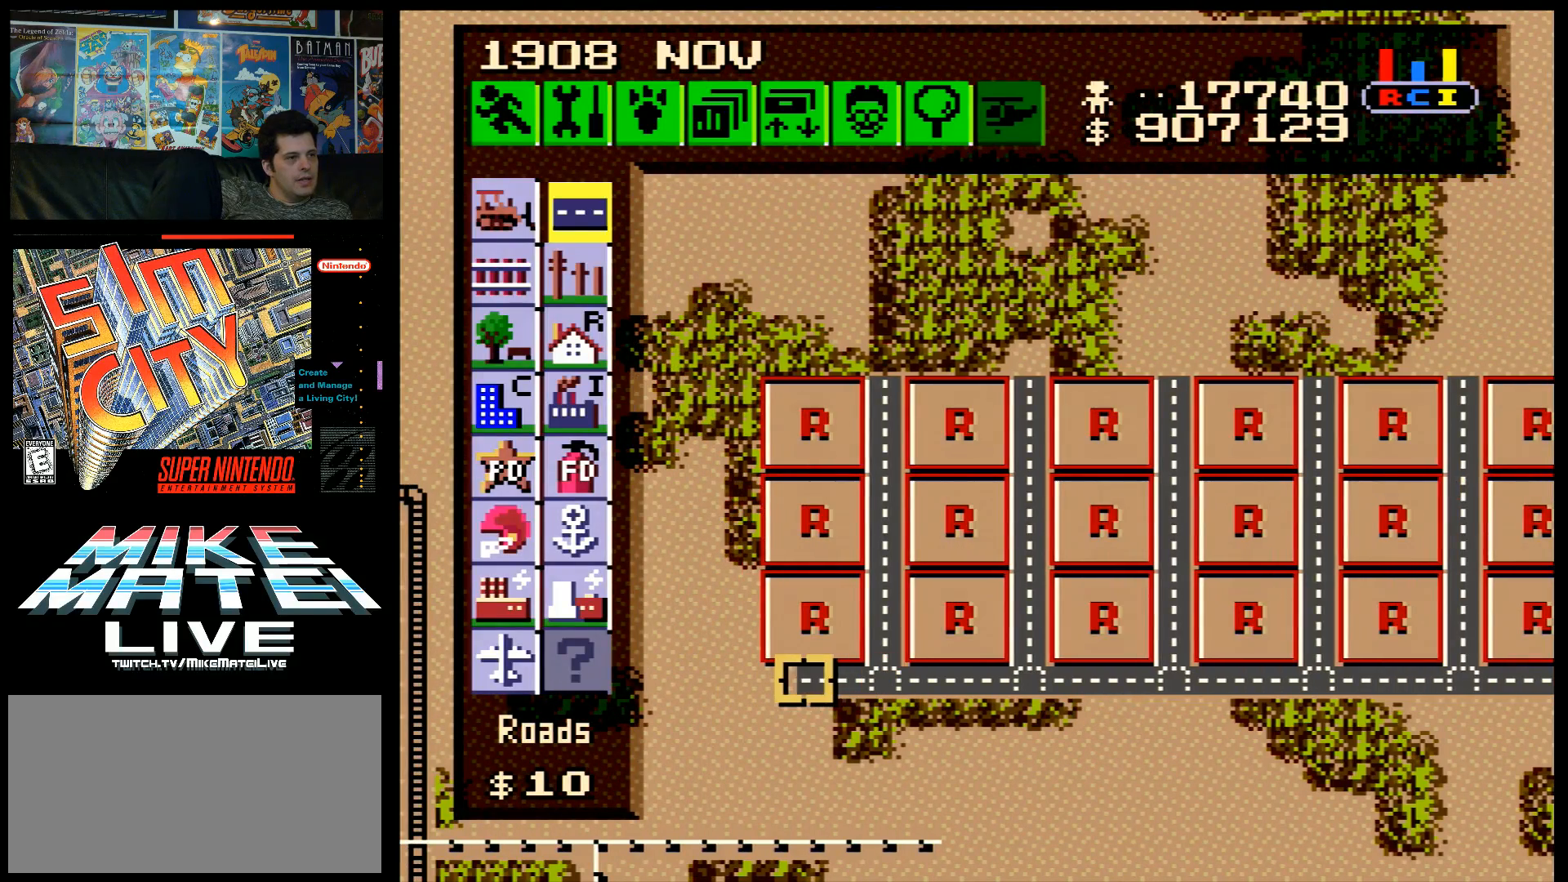
{"buttons": ["DPAD_RIGHT"], "events": [[83, "DPAD_LEFT", "up"], [217, "B", "up"], [467, "DPAD_RIGHT", "down"]]}
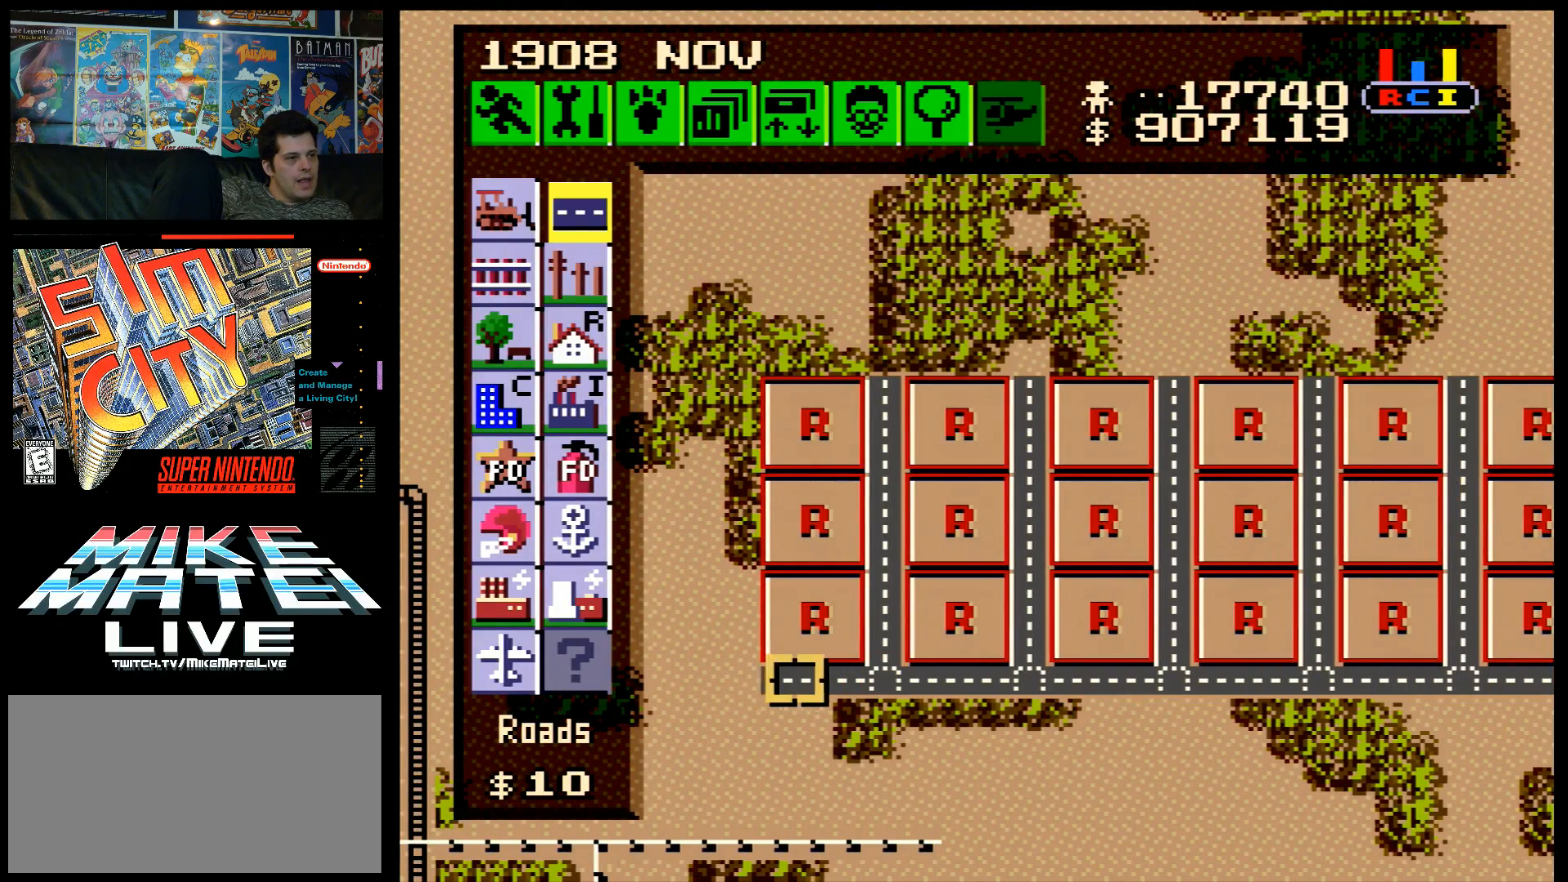
{"buttons": [], "events": [[67, "A", "down"], [383, "A", "up"], [383, "DPAD_RIGHT", "up"]]}
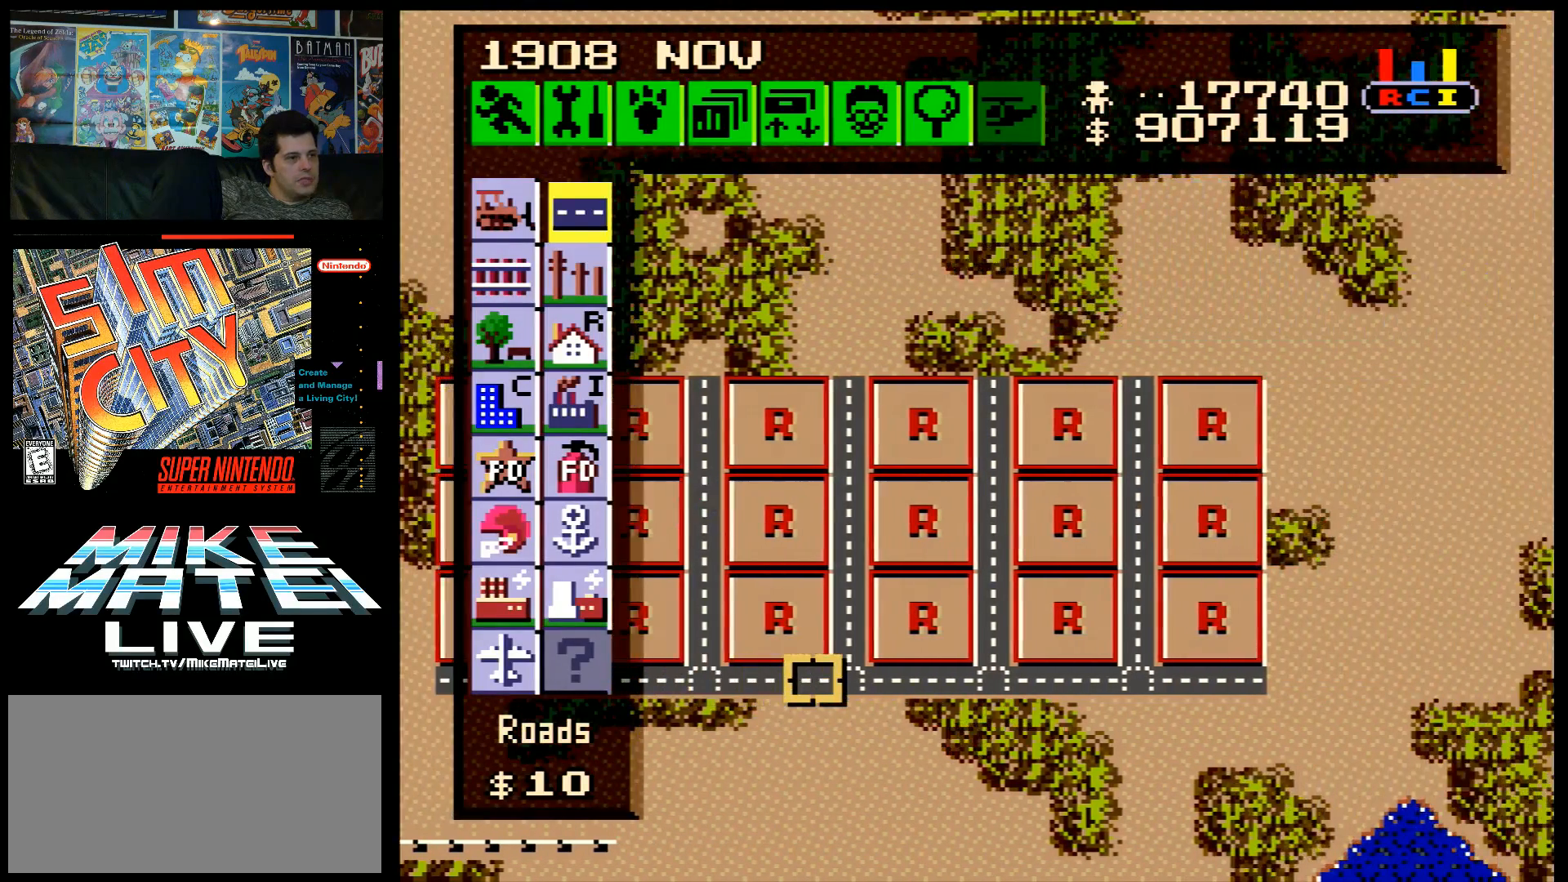
{"buttons": ["DPAD_UP", "DPAD_LEFT"], "events": [[83, "A", "down"], [133, "DPAD_LEFT", "down"], [350, "DPAD_LEFT", "up"], [383, "A", "up"], [467, "DPAD_UP", "down"], [500, "DPAD_LEFT", "down"]]}